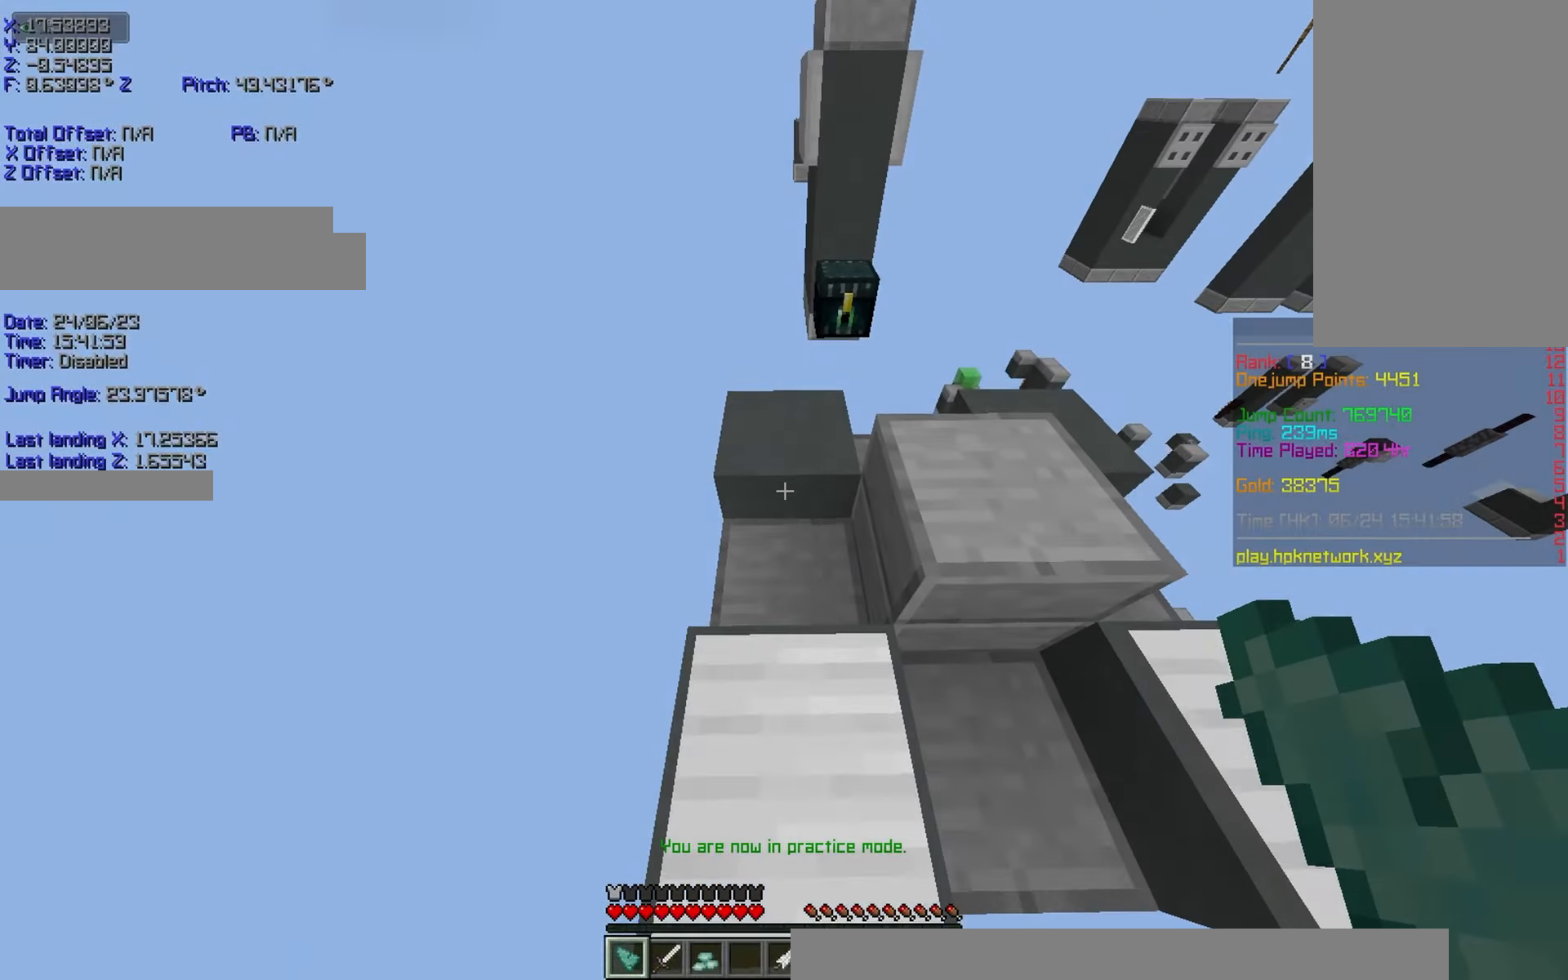
Gameplay with keyboard; each line is a JSON object with the keys held at the frame after it. "events" lists presses ("down") and releases ("up") of "a", "d", "r", "s", "shift", "space" and "w" between this image and that frame as [ms after this image, input, new state], when the widget could be followed in between. No other keys are recorded. Mouse input is not recorded.
{"keys": ["a", "s", "shift"], "events": [[34, "a", "down"], [250, "shift", "down"], [384, "a", "up"], [484, "a", "down"]]}
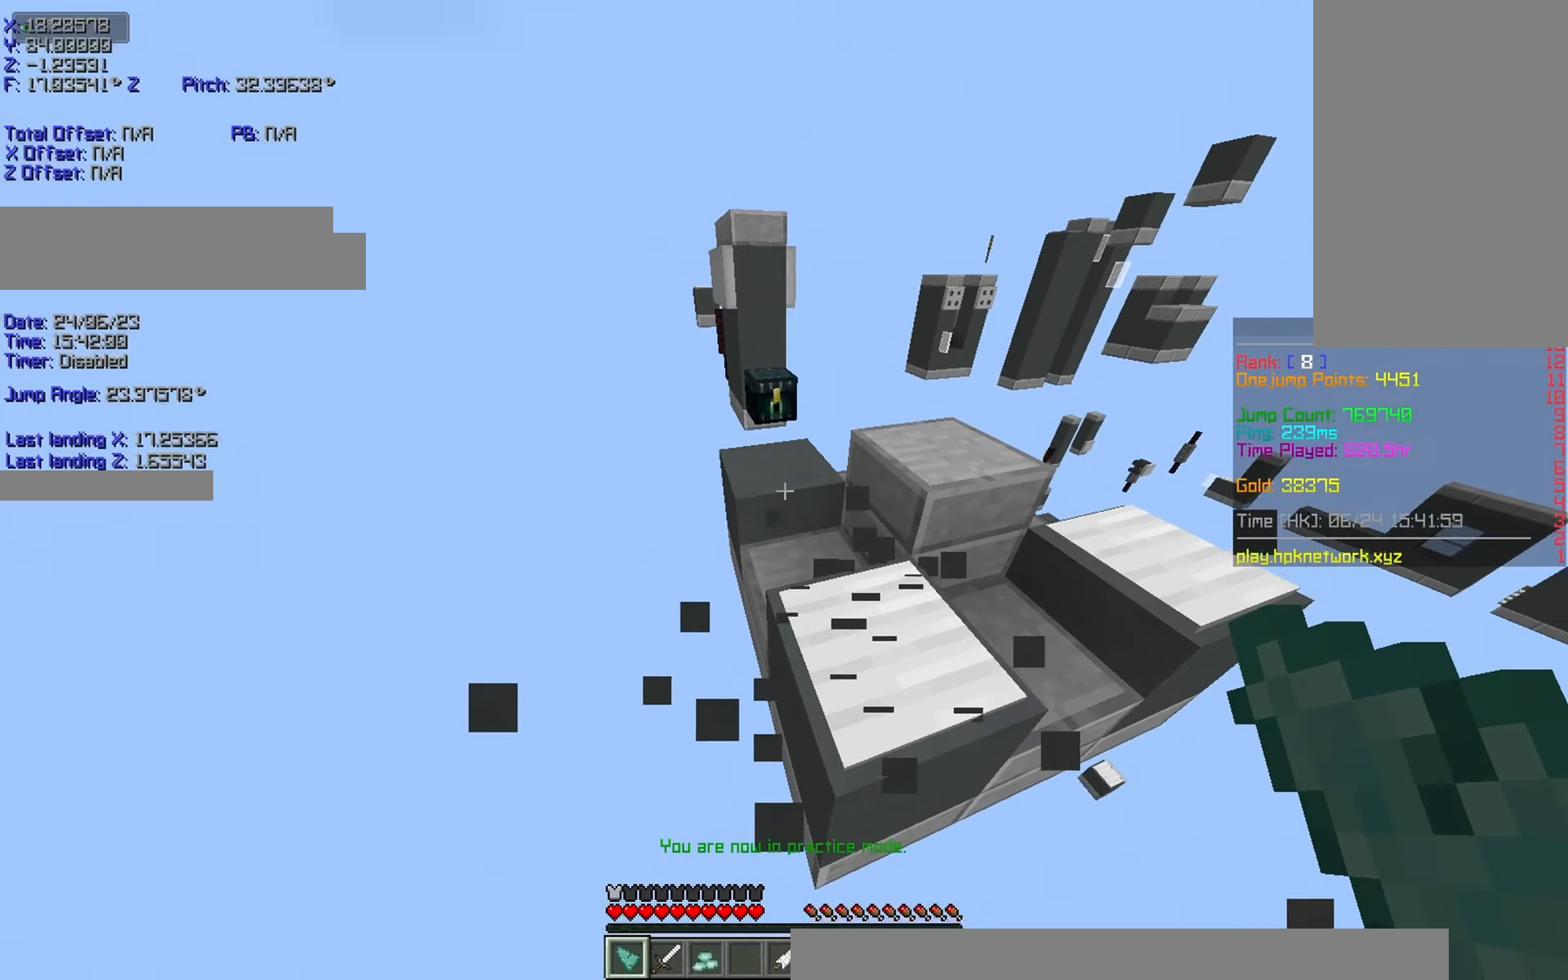
{"keys": ["shift"], "events": [[100, "a", "up"], [150, "s", "up"], [334, "w", "down"], [384, "w", "up"]]}
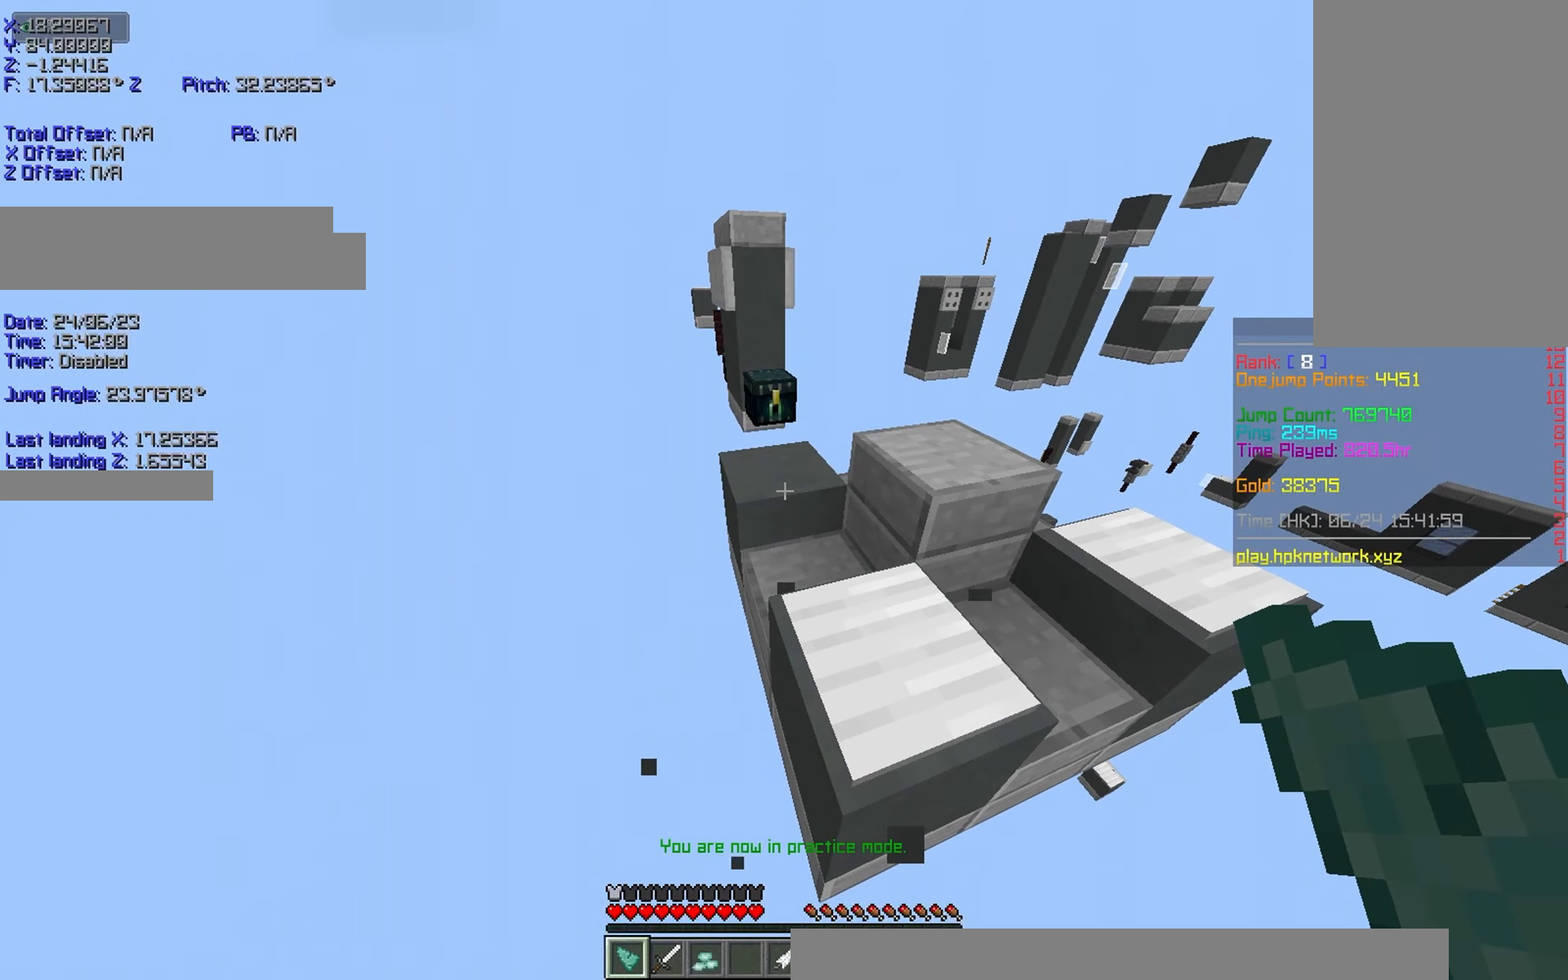
{"keys": ["r", "w"], "events": [[84, "shift", "up"], [134, "r", "down"], [334, "w", "down"], [384, "space", "down"], [484, "space", "up"]]}
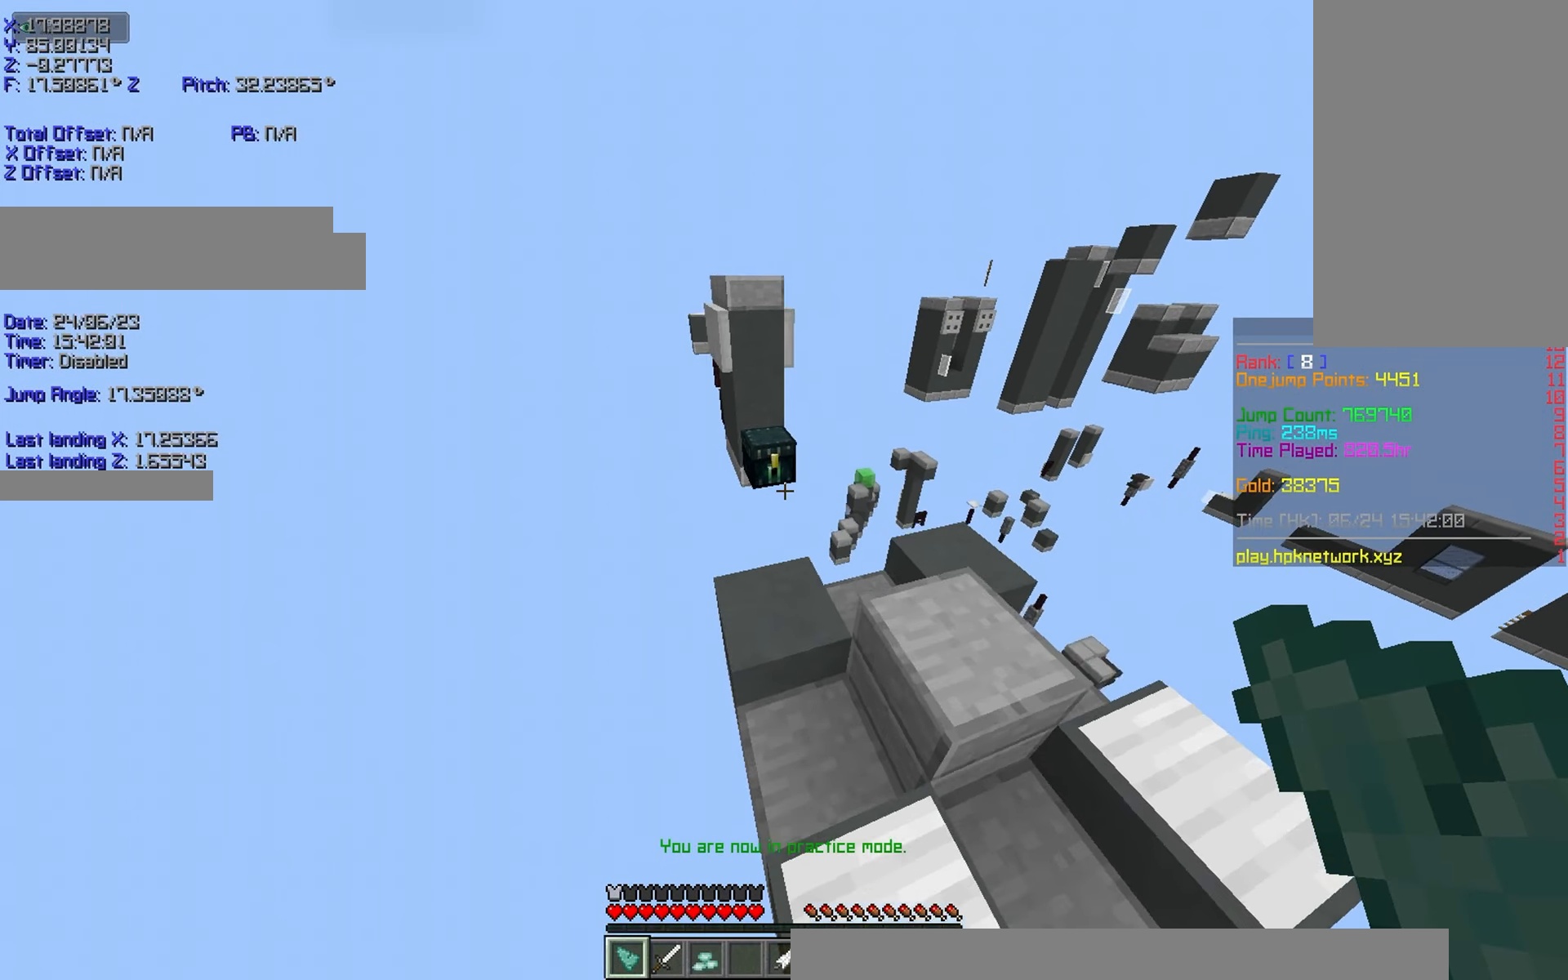
{"keys": ["r", "space", "w"], "events": [[484, "space", "down"]]}
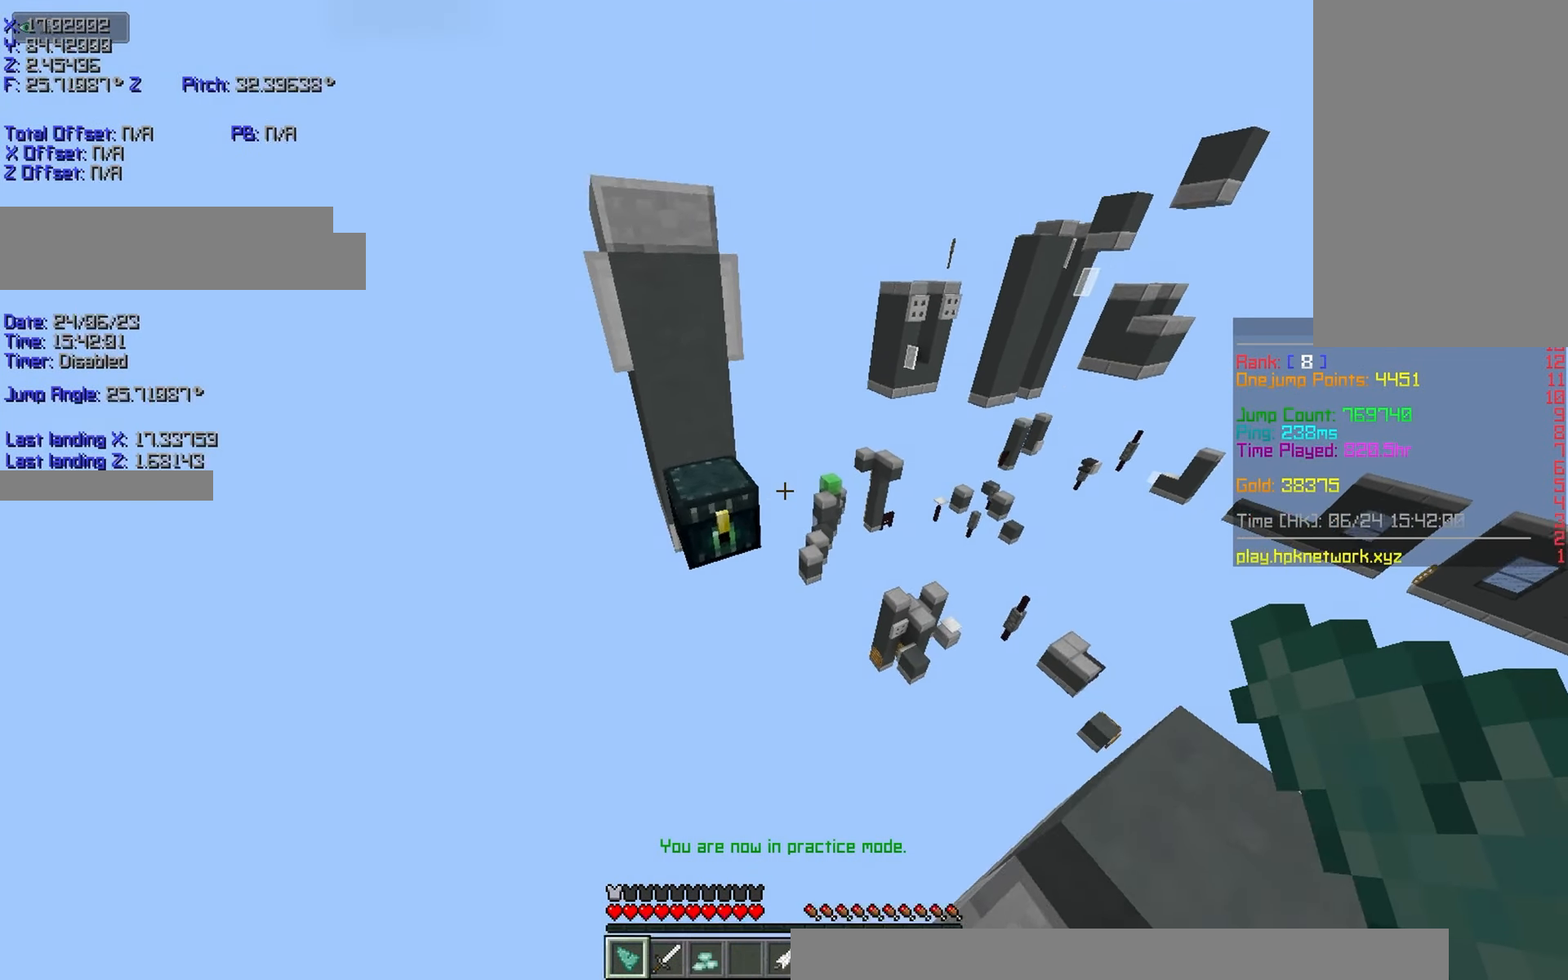
{"keys": ["r", "w"], "events": [[84, "space", "up"]]}
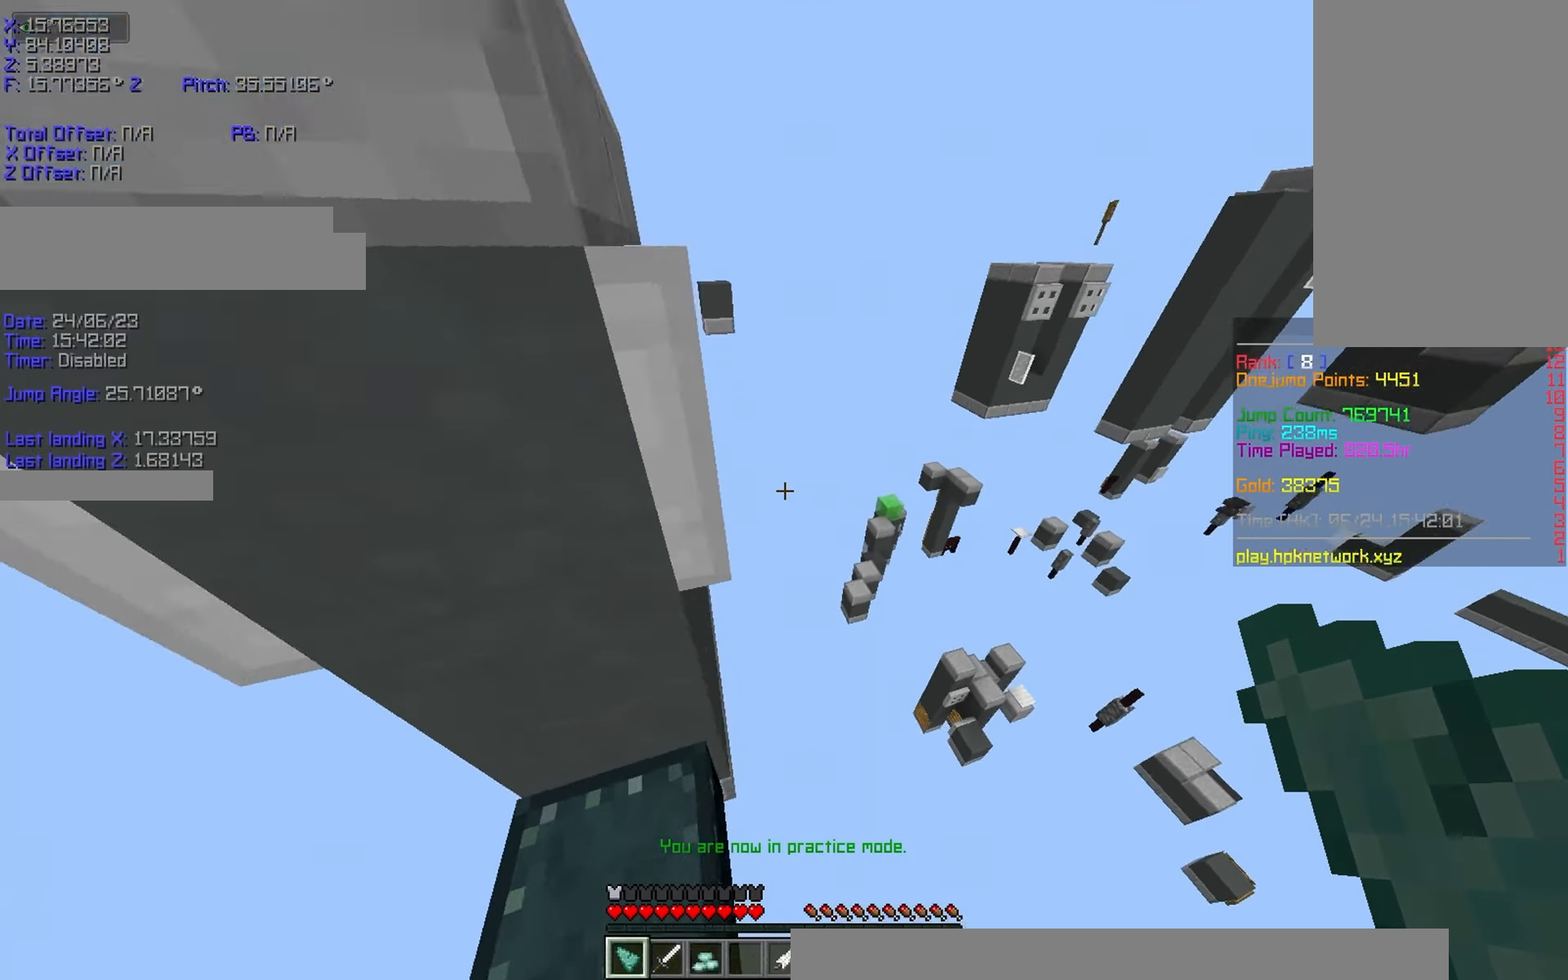
{"keys": ["a", "w"], "events": [[100, "space", "down"], [150, "r", "up"], [150, "space", "up"], [184, "a", "down"]]}
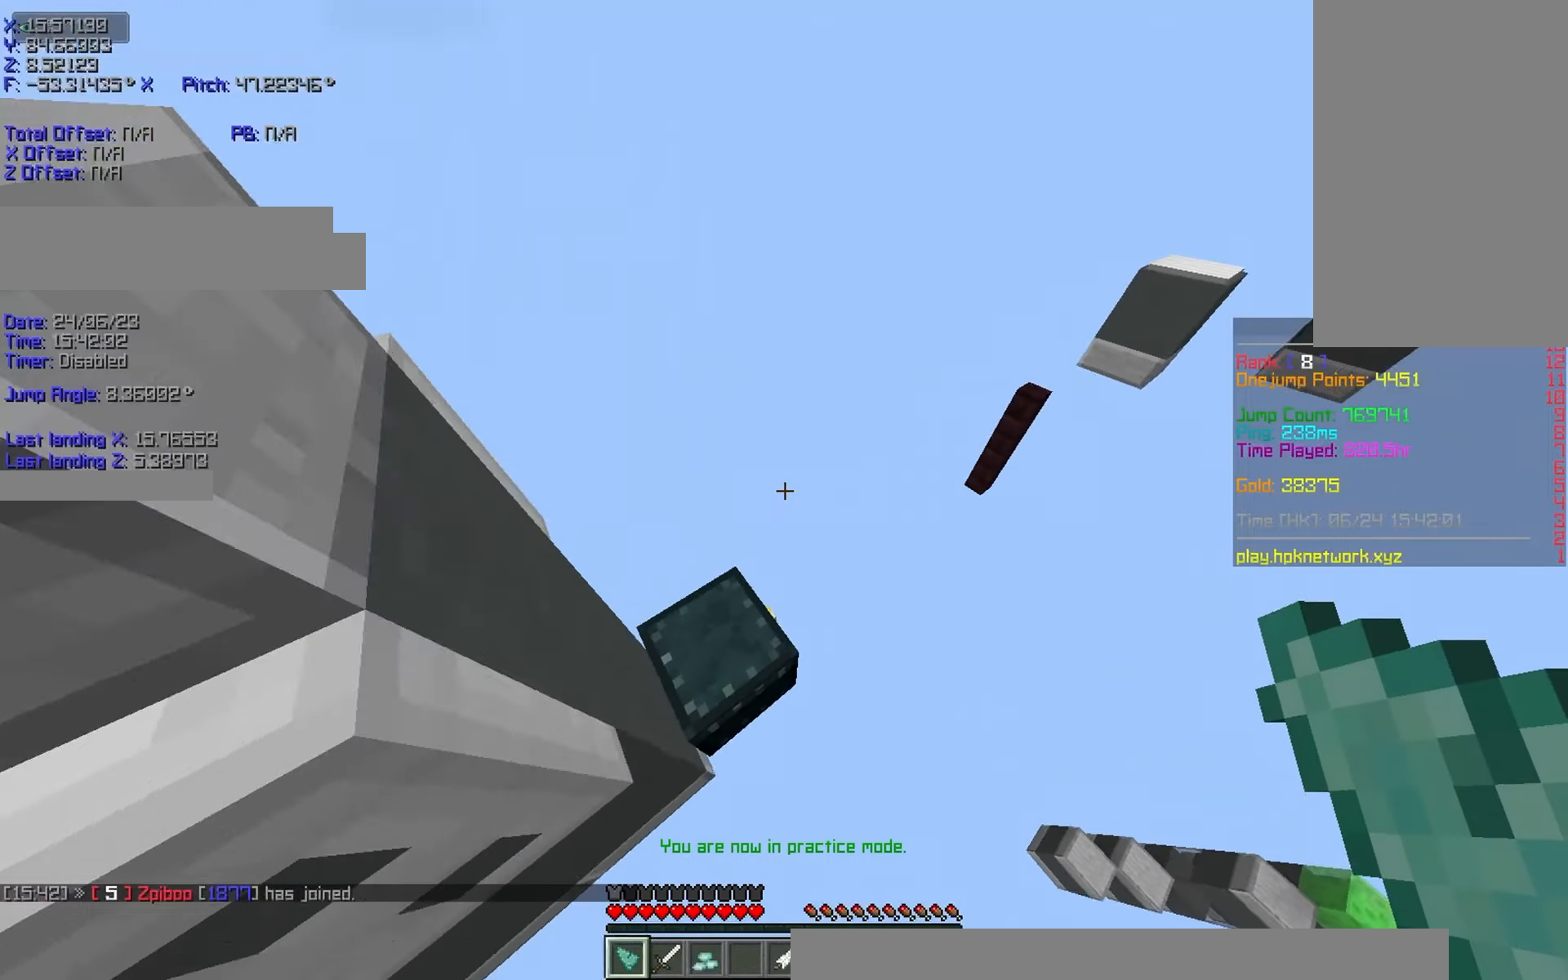
{"keys": ["a", "s", "shift"], "events": [[250, "shift", "down"], [333, "w", "up"], [433, "s", "down"]]}
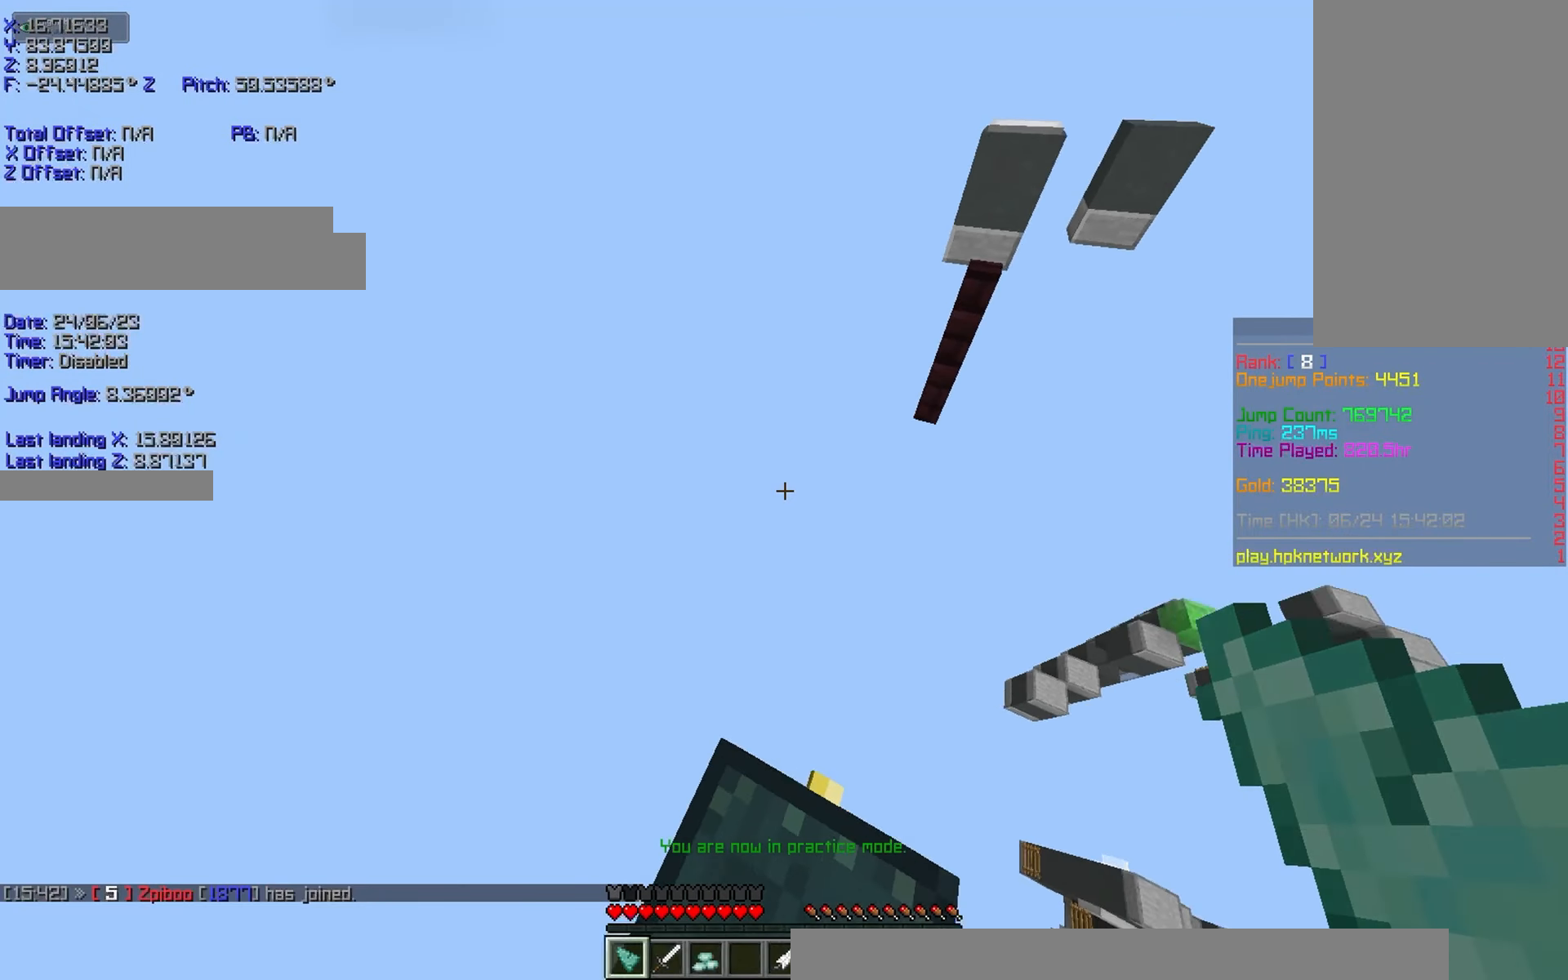
{"keys": ["shift"], "events": [[33, "a", "up"], [33, "shift", "up"], [333, "shift", "down"], [383, "s", "up"]]}
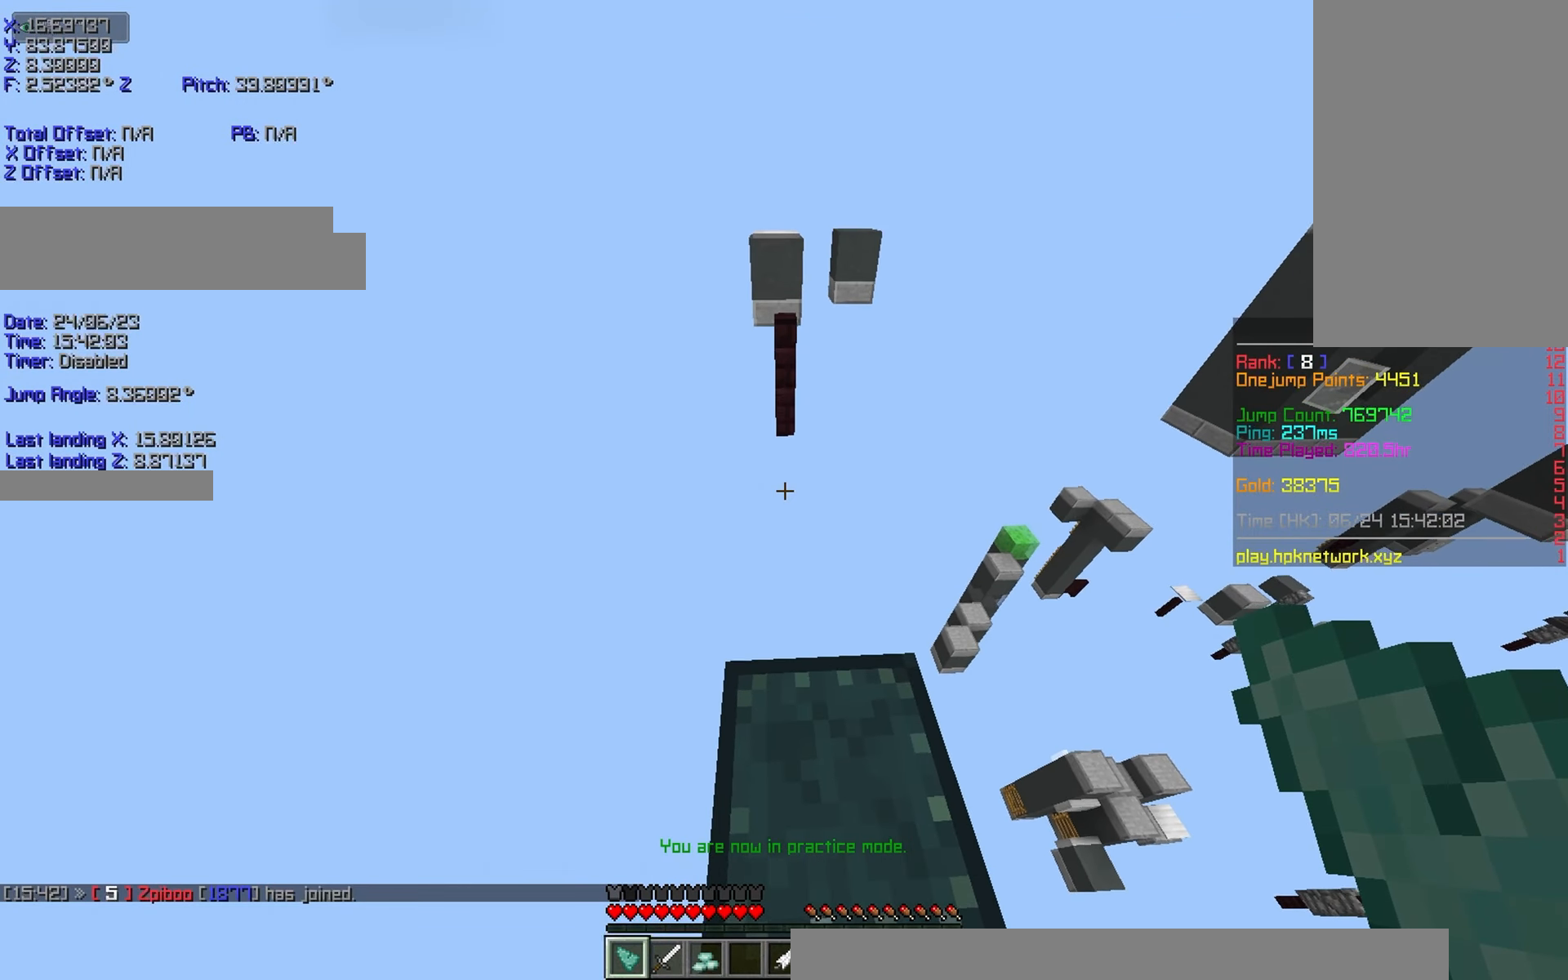
{"keys": [], "events": [[50, "shift", "up"], [83, "r", "down"], [383, "r", "up"]]}
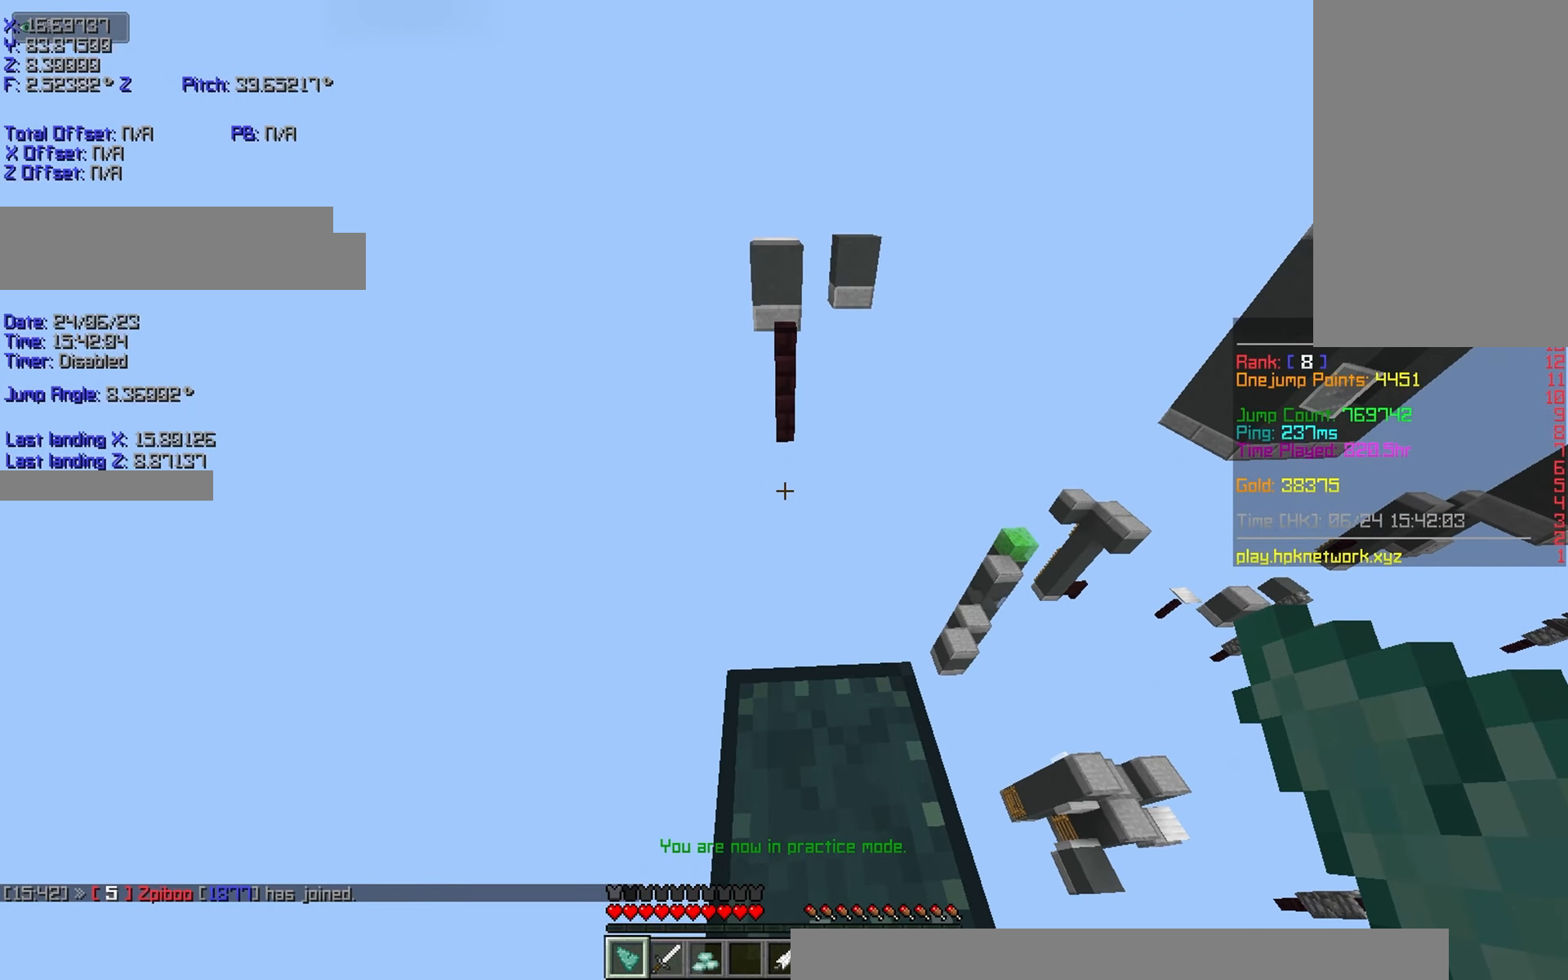
{"keys": ["r"], "events": [[33, "s", "down"], [233, "s", "up"], [283, "space", "down"], [416, "space", "up"], [483, "r", "down"]]}
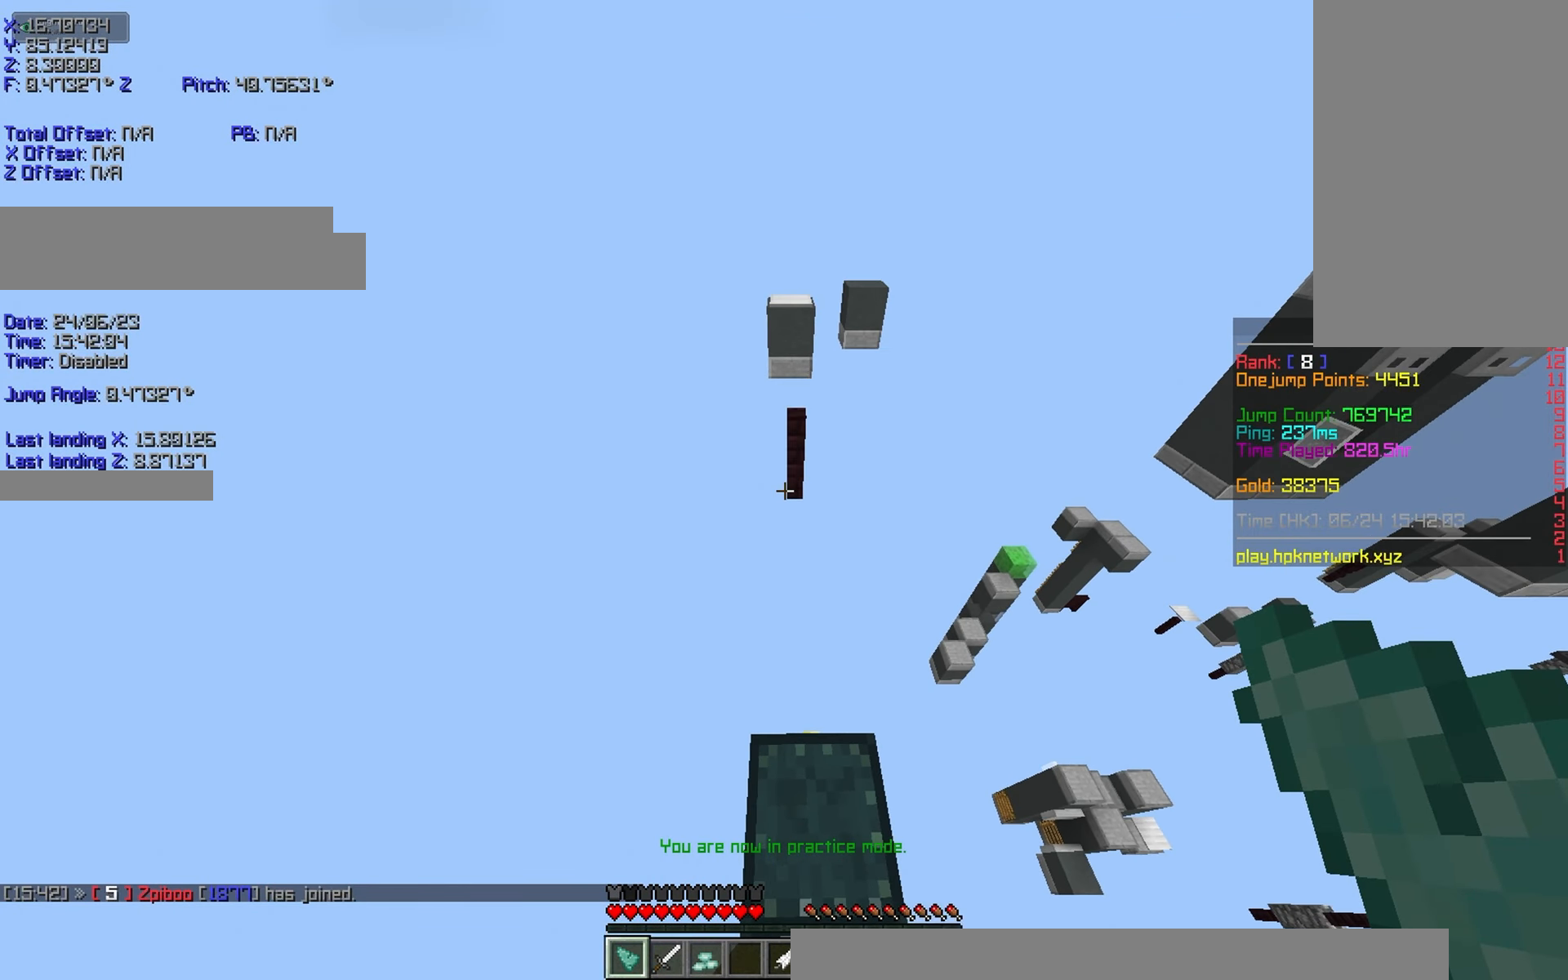
{"keys": ["r"], "events": []}
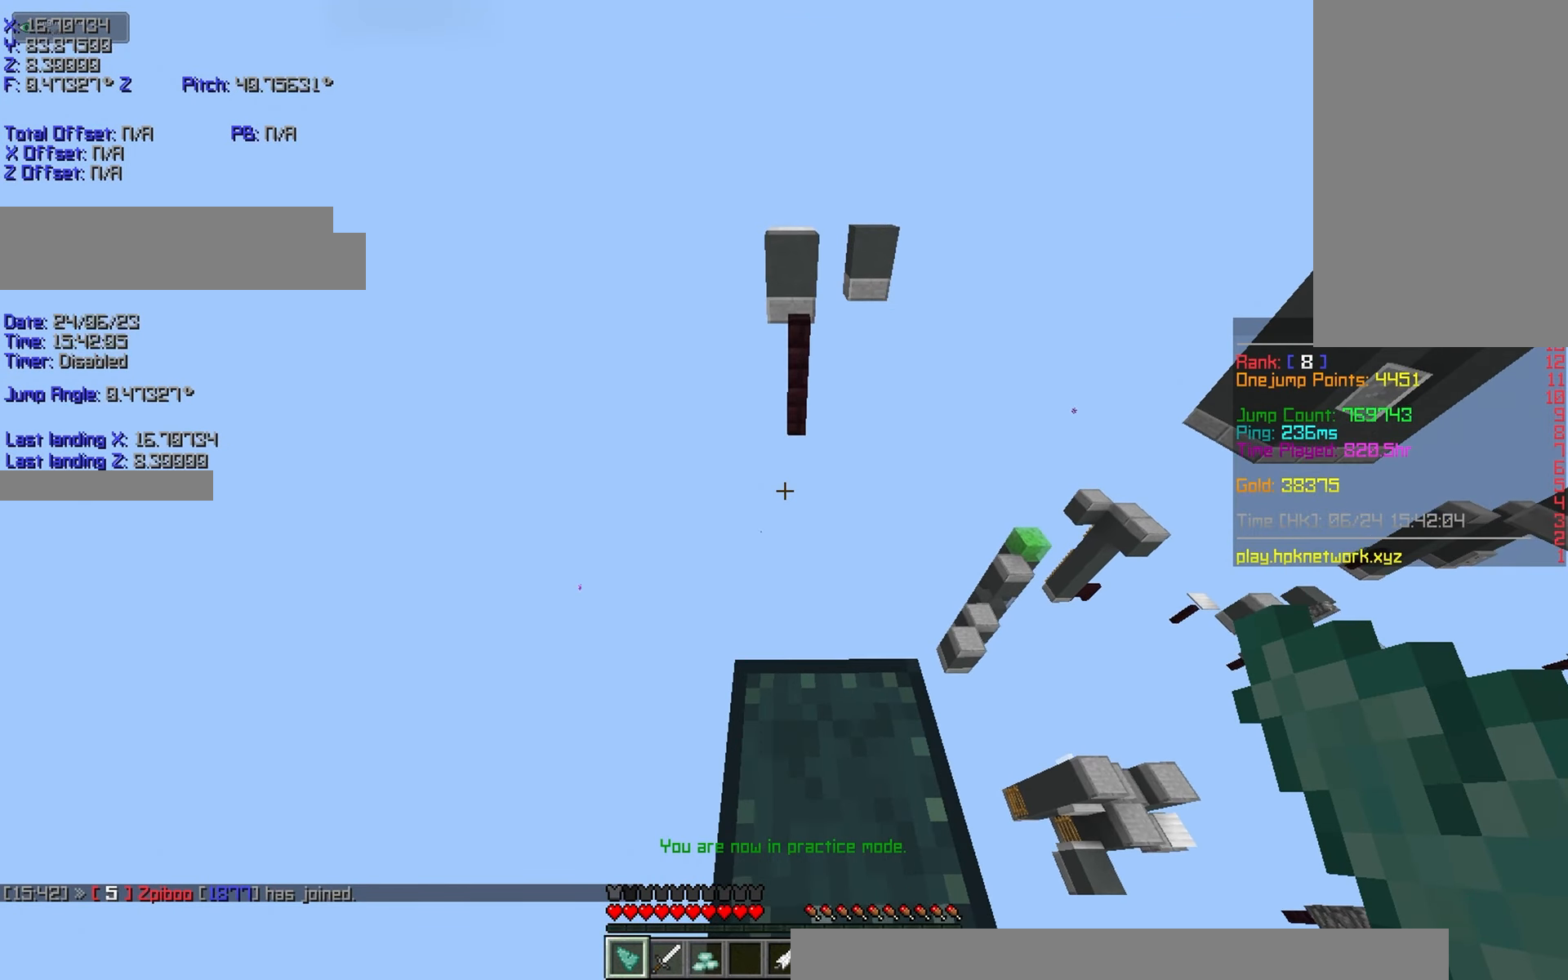
{"keys": ["r", "w"], "events": [[33, "w", "down"], [283, "space", "down"], [383, "space", "up"]]}
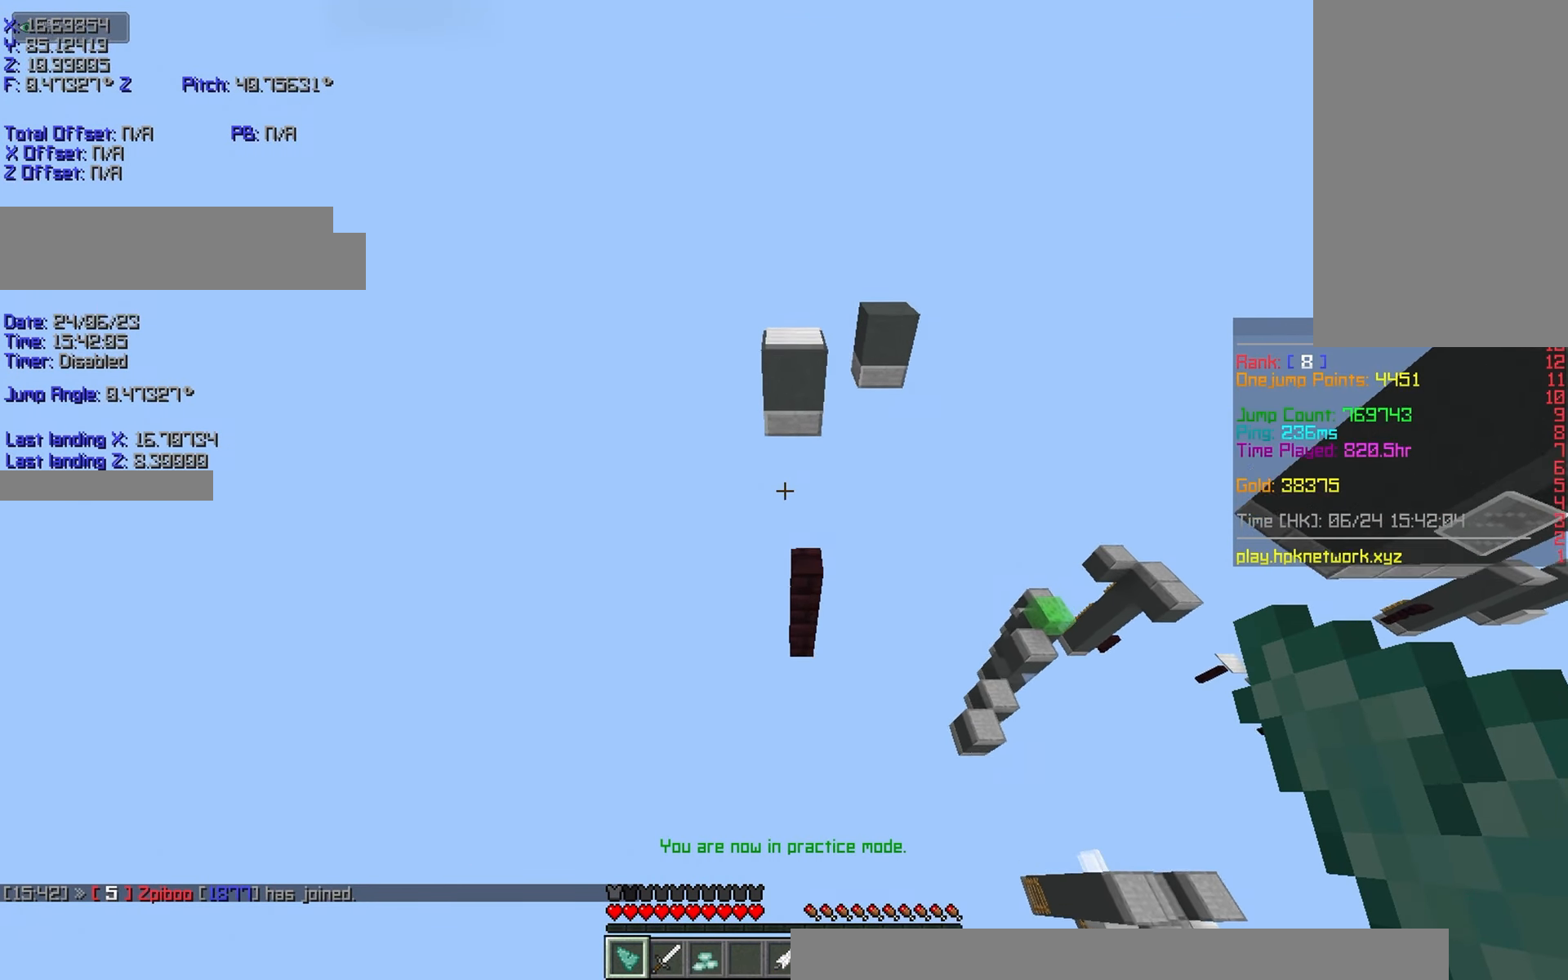
{"keys": ["r", "w"], "events": [[383, "space", "down"], [500, "space", "up"]]}
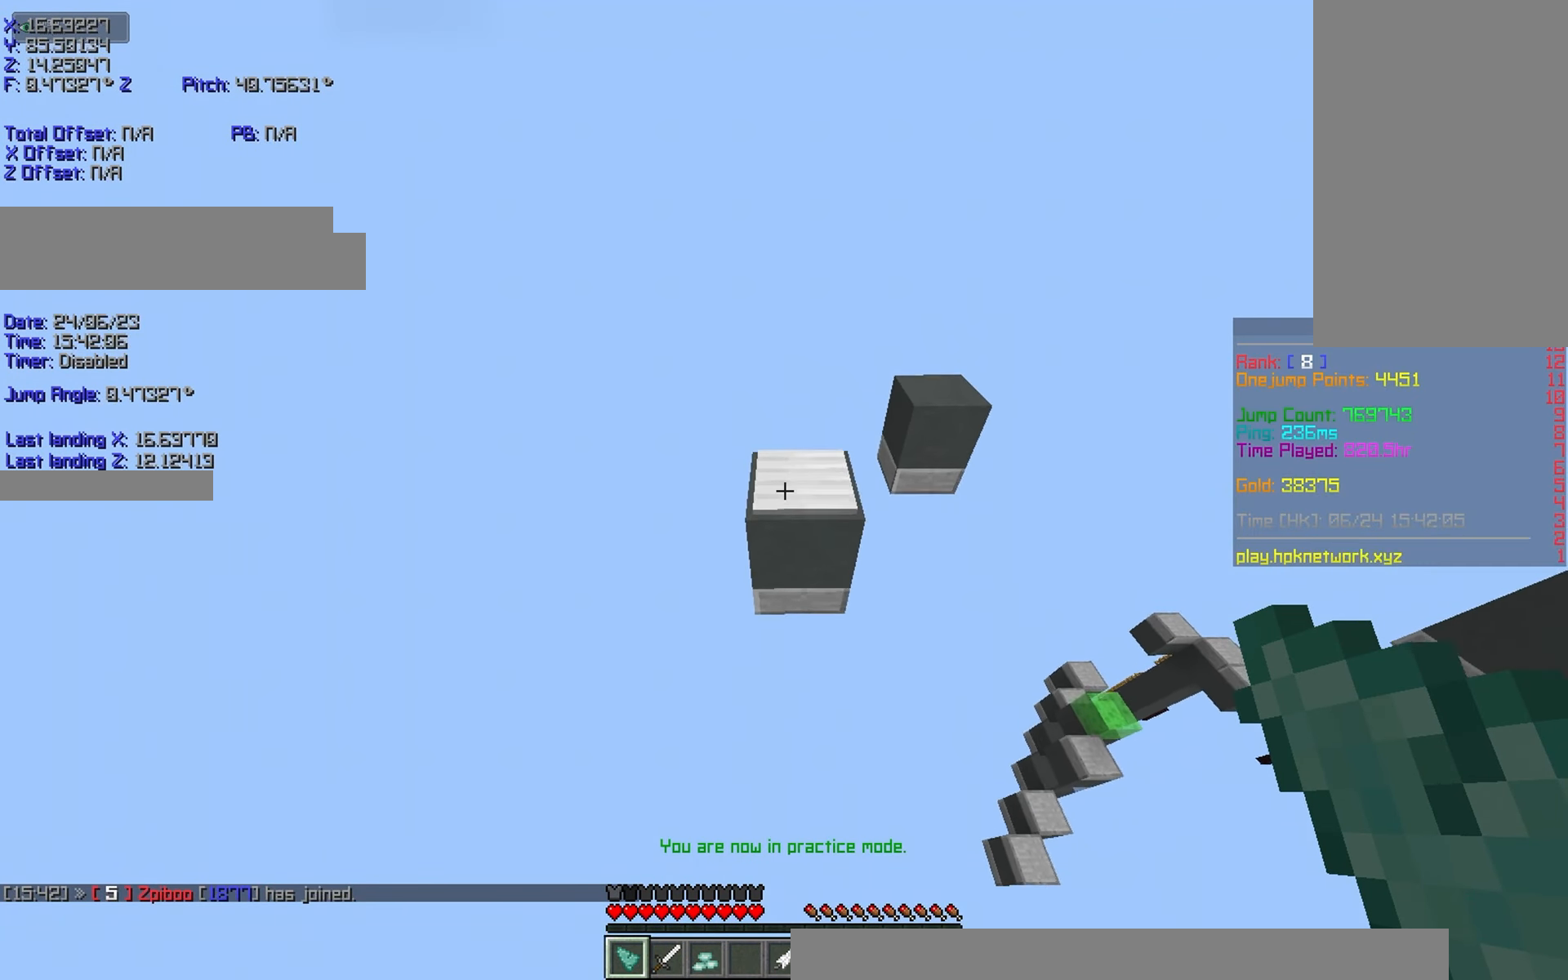
{"keys": ["s", "shift"], "events": [[233, "r", "up"], [233, "w", "up"], [333, "shift", "down"], [383, "s", "down"]]}
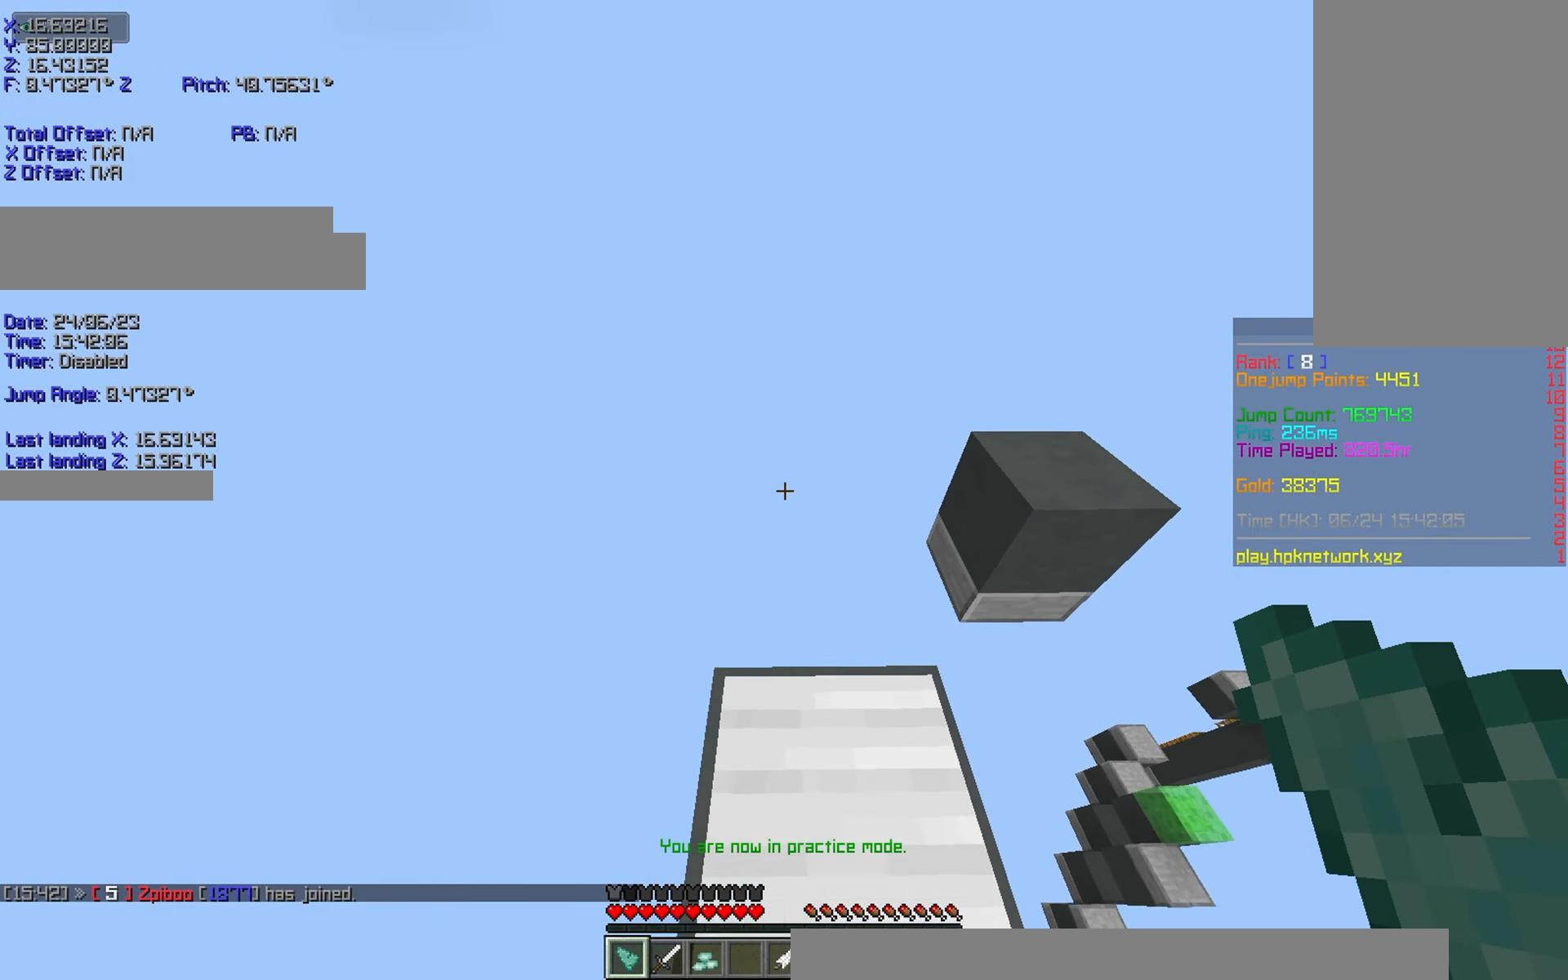
{"keys": [], "events": [[133, "s", "up"], [183, "shift", "up"]]}
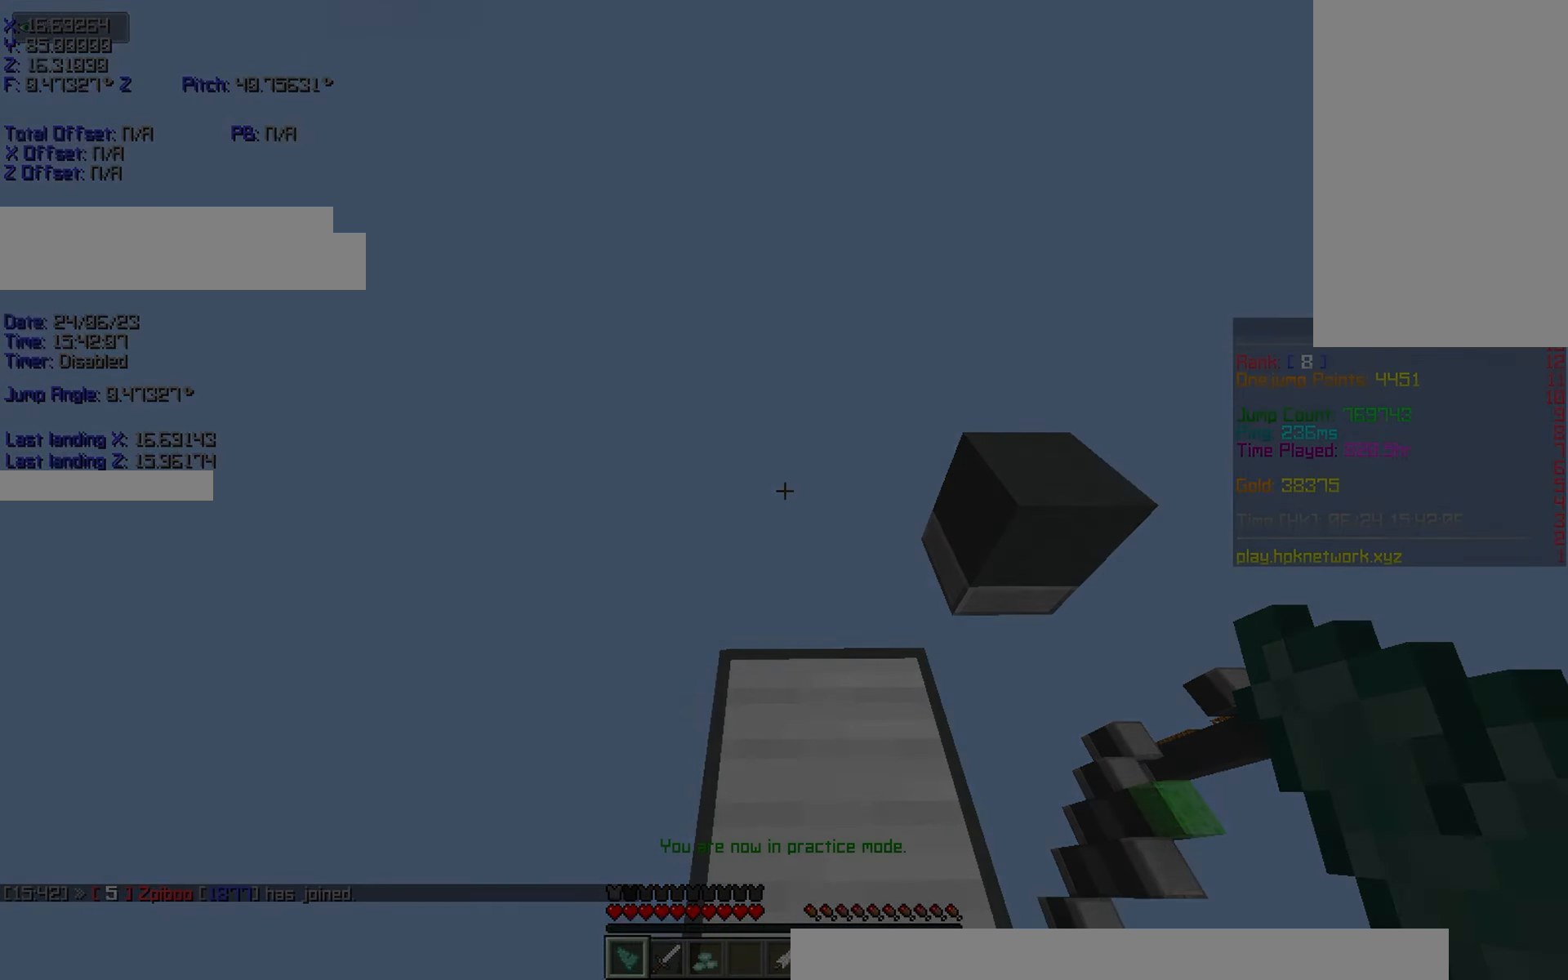
{"keys": []}
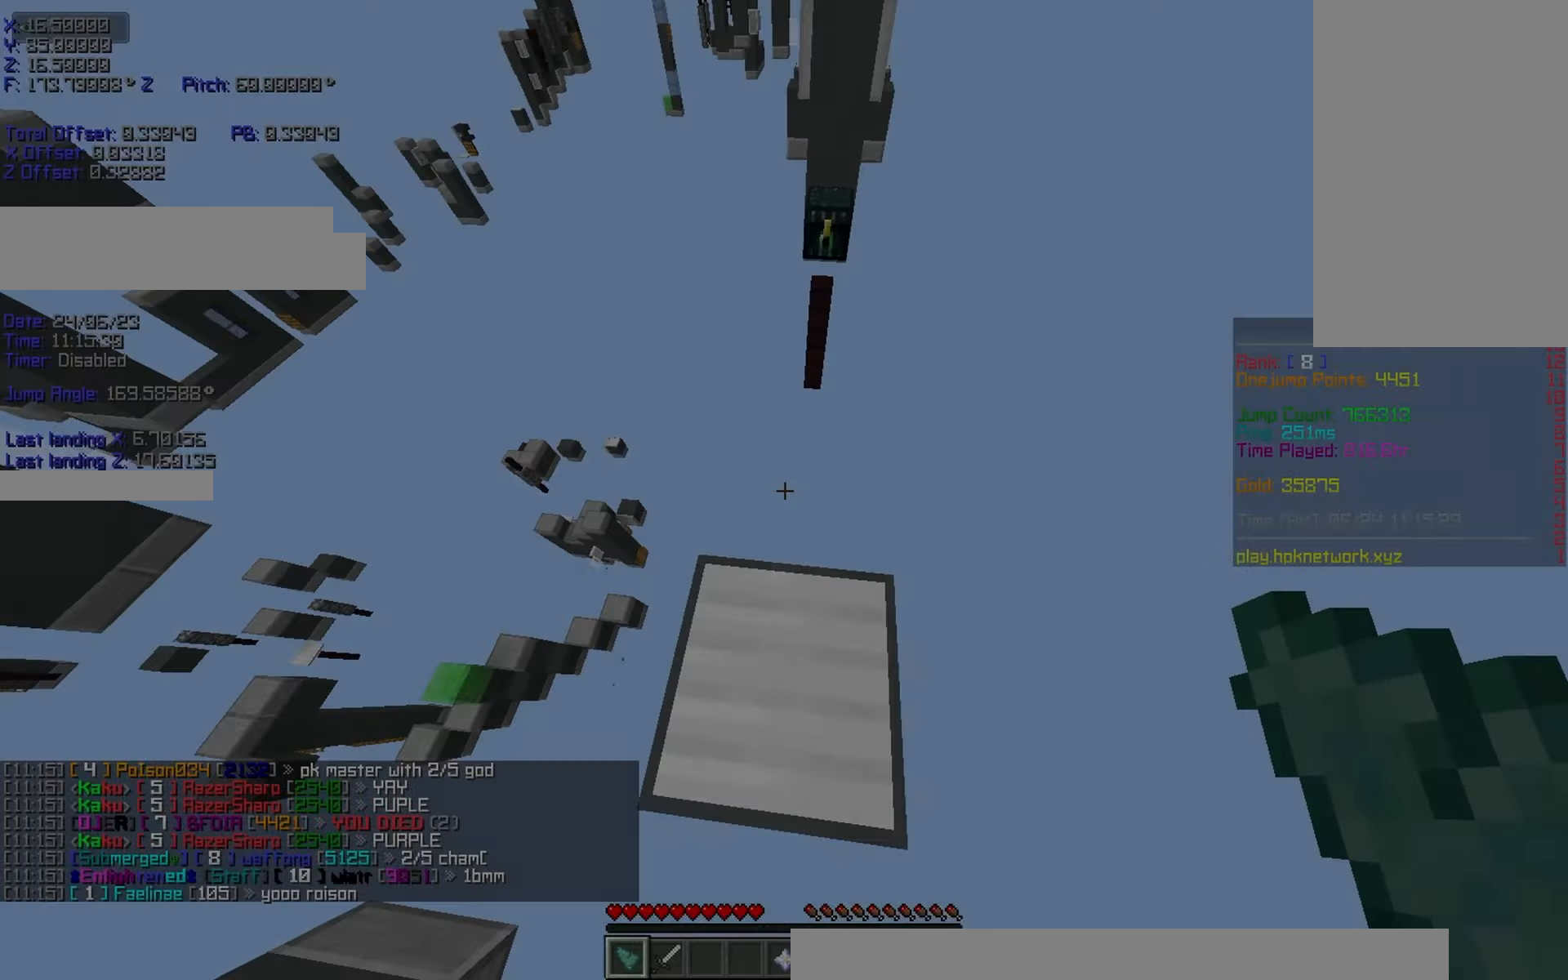
{"keys": [], "events": [[200, "a", "down"], [200, "shift", "down"], [450, "a", "up"], [450, "shift", "up"]]}
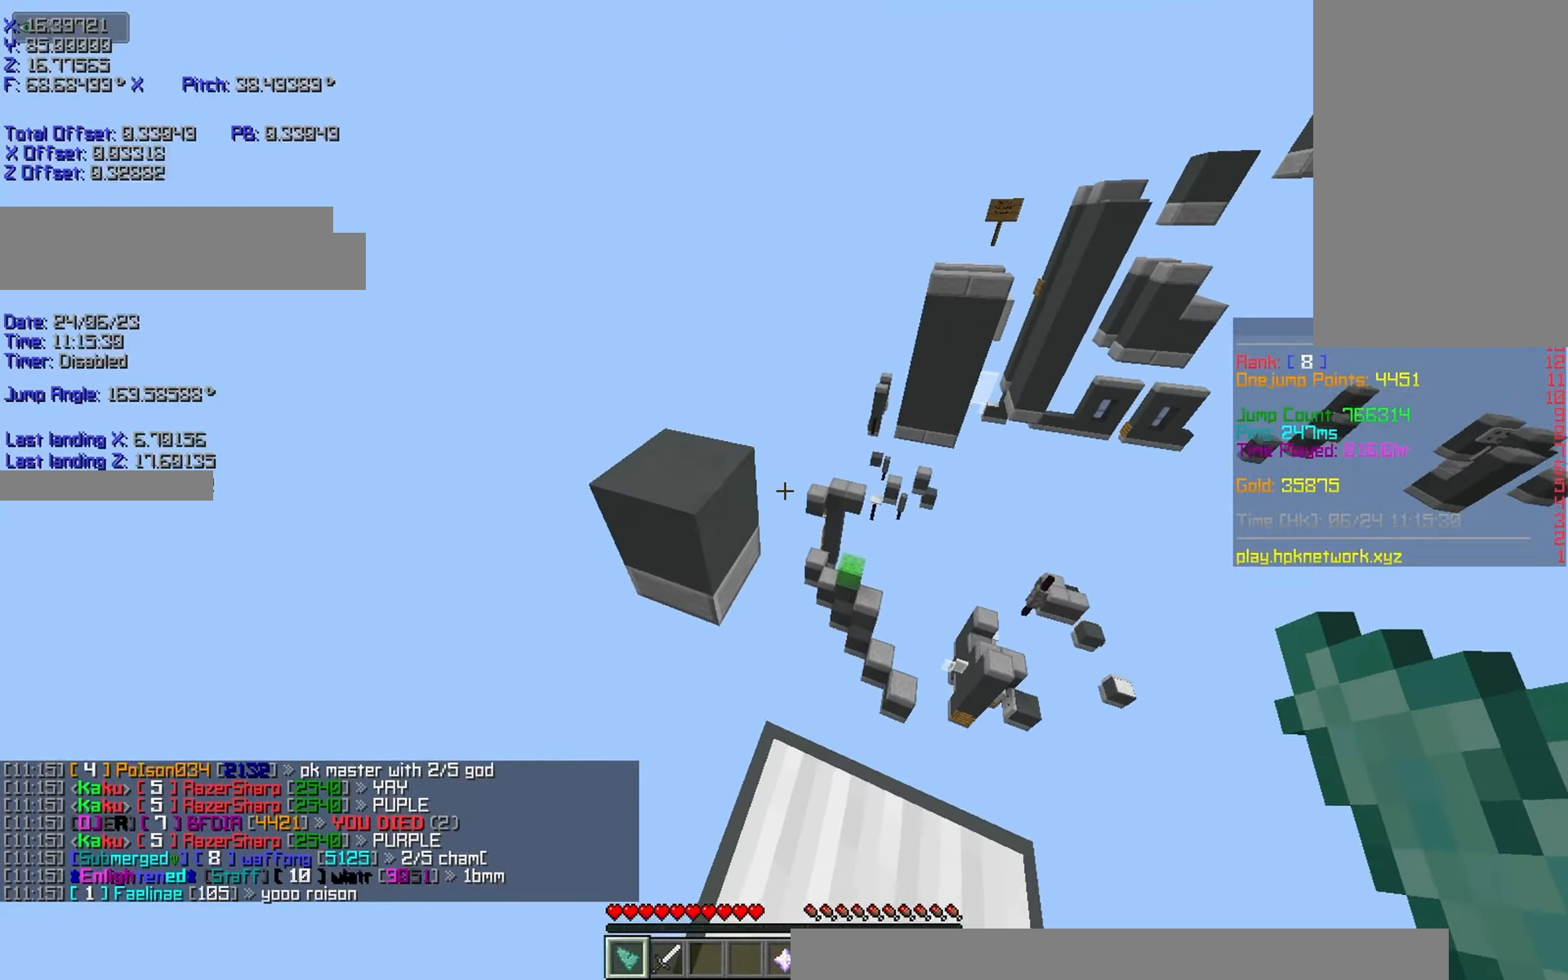
{"keys": [], "events": [[100, "space", "down"], [183, "space", "up"]]}
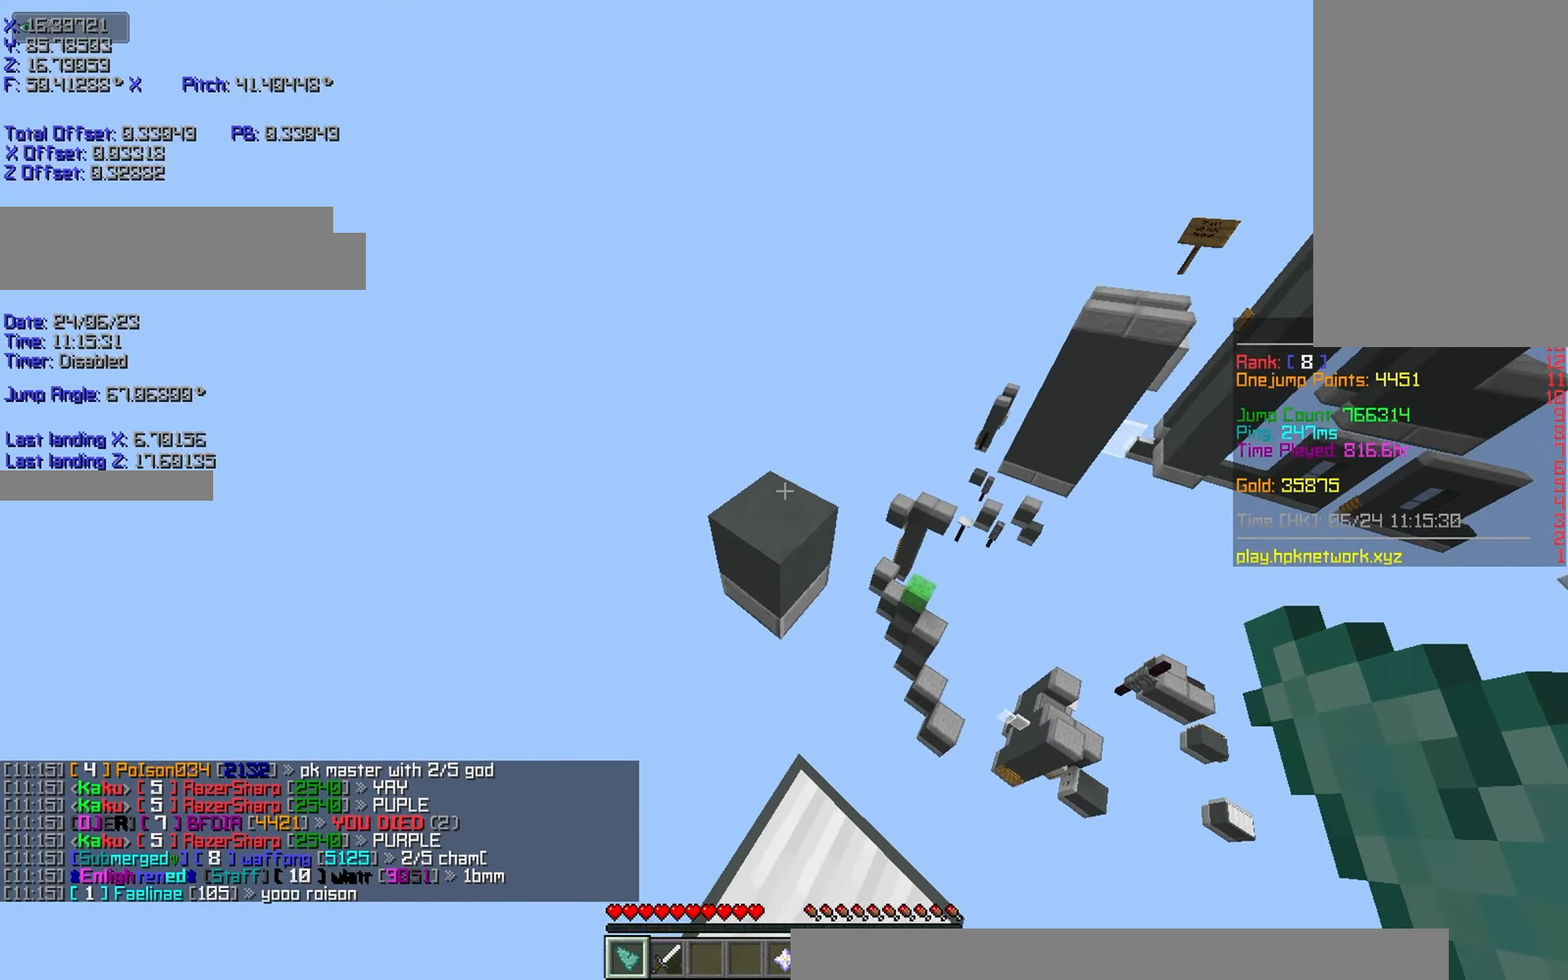
{"keys": [], "events": [[100, "r", "down"], [100, "w", "down"], [200, "space", "down"], [283, "space", "up"], [350, "r", "up"], [350, "w", "up"]]}
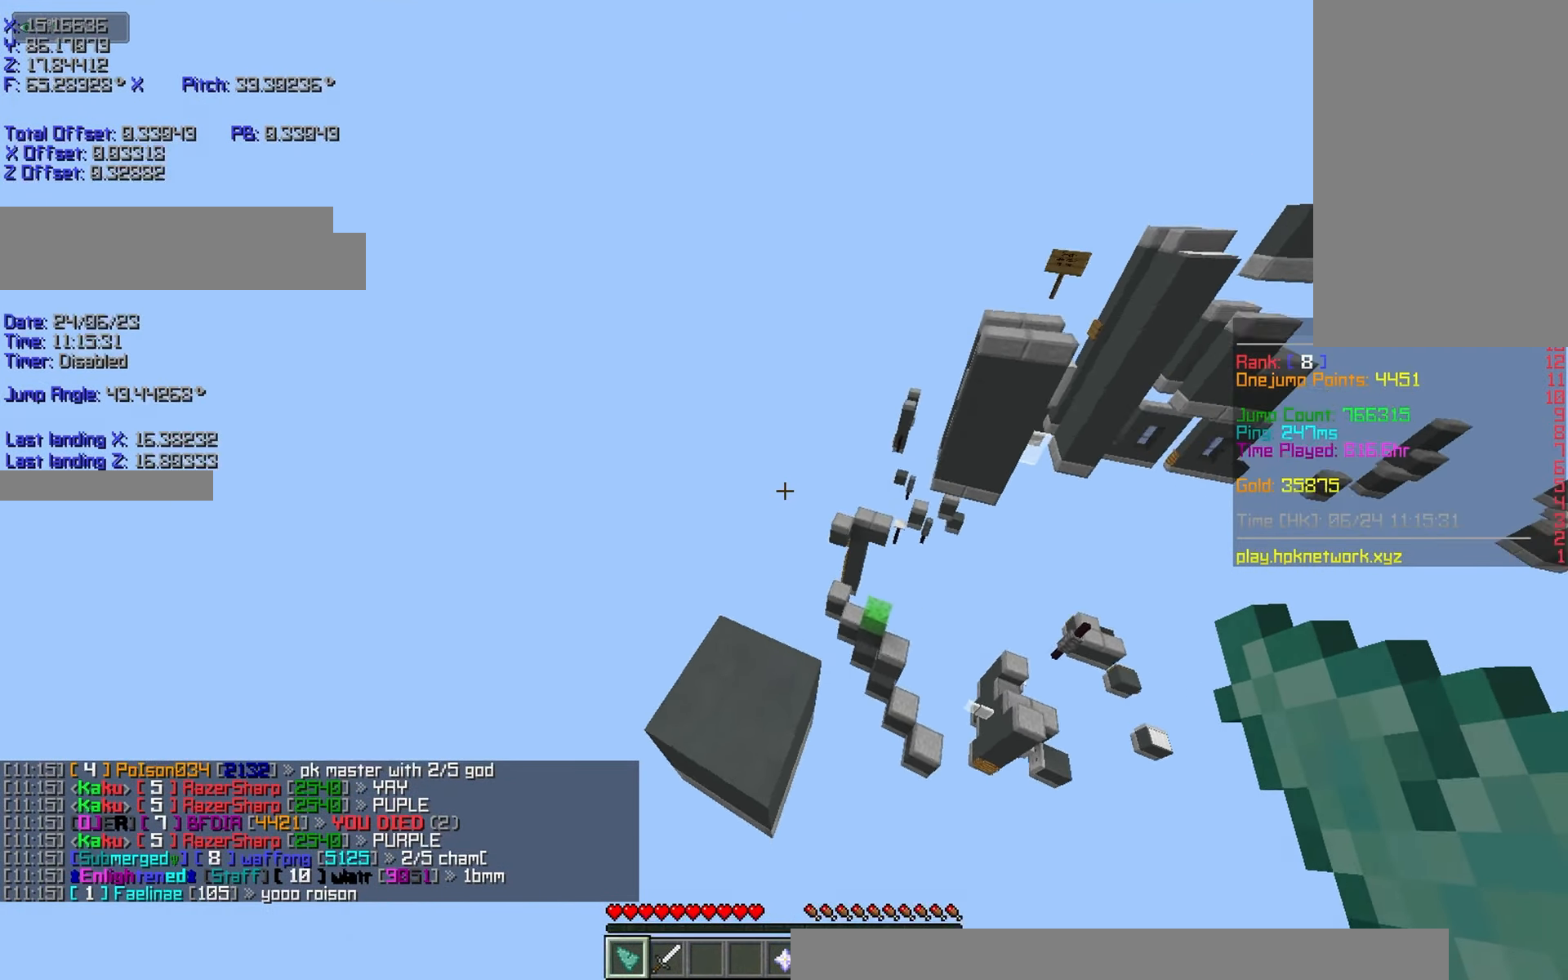
{"keys": ["s", "shift"], "events": [[50, "s", "down"], [350, "shift", "down"]]}
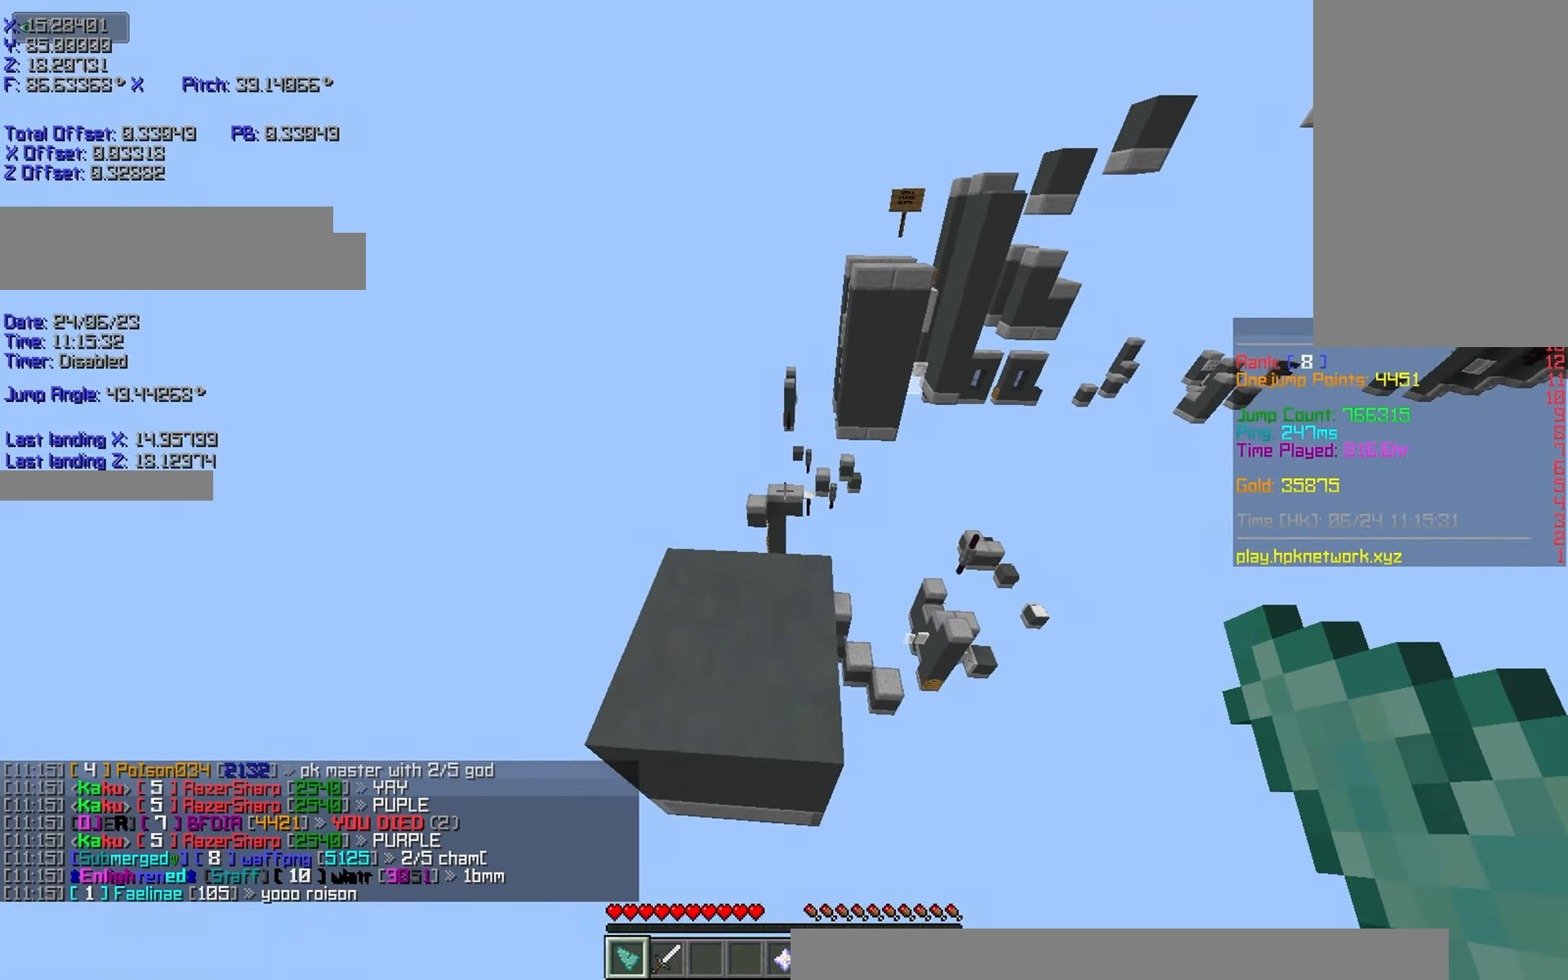
{"keys": [], "events": [[150, "s", "up"], [350, "shift", "up"]]}
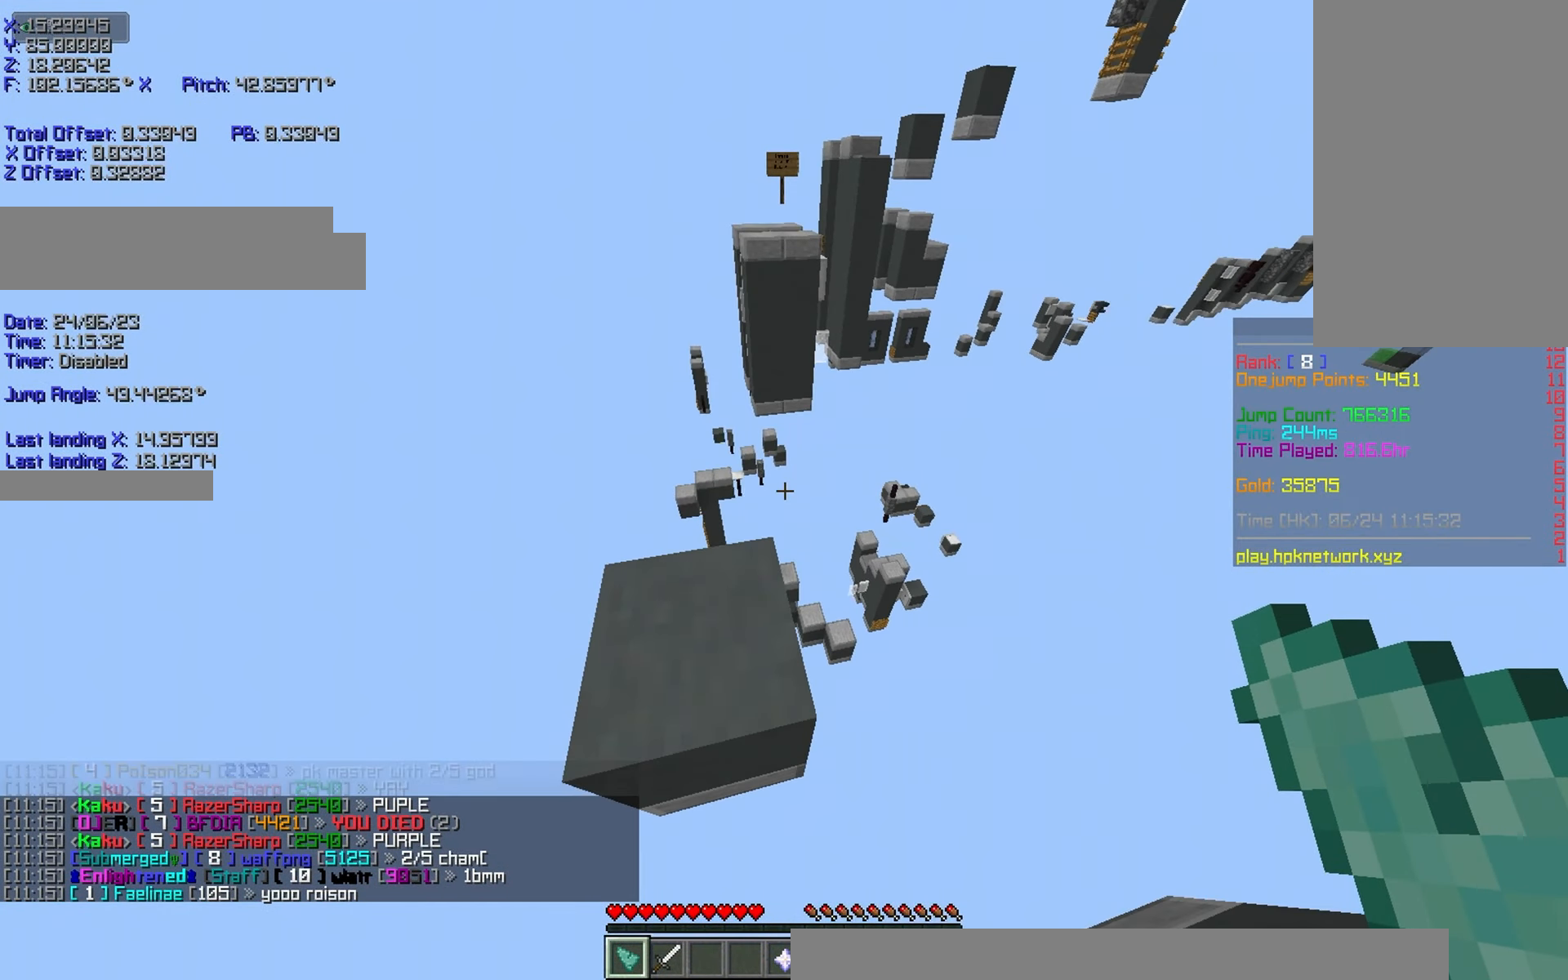
{"keys": ["r", "w"], "events": [[100, "space", "down"], [100, "w", "down"], [183, "space", "up"], [350, "r", "down"]]}
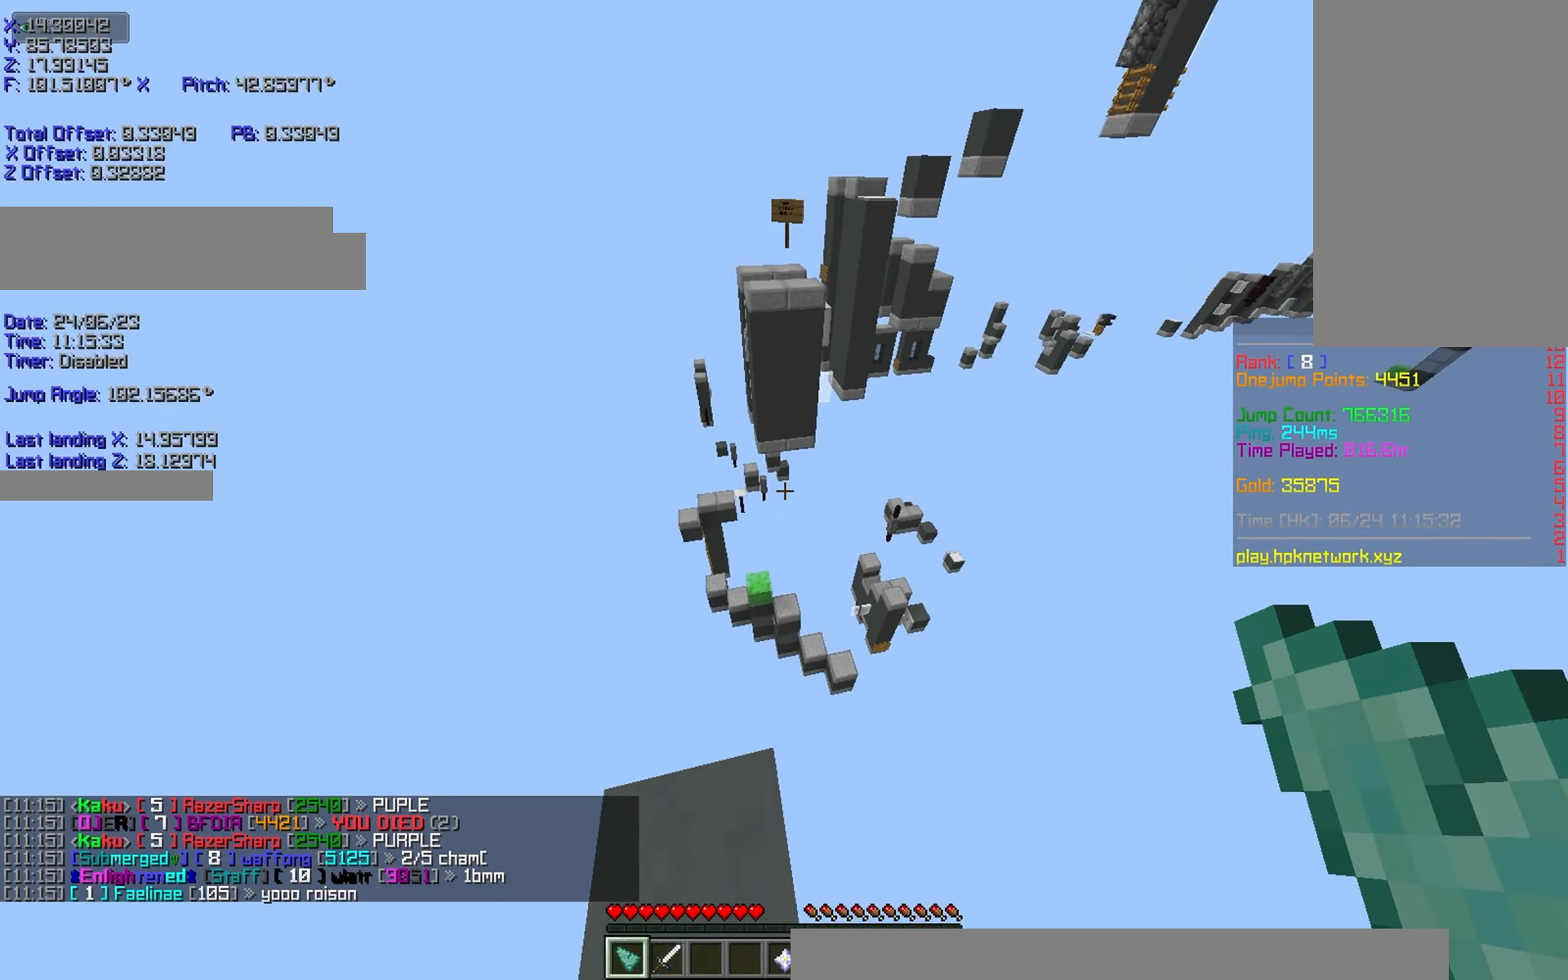
{"keys": ["r", "w"], "events": [[250, "space", "down"], [350, "space", "up"]]}
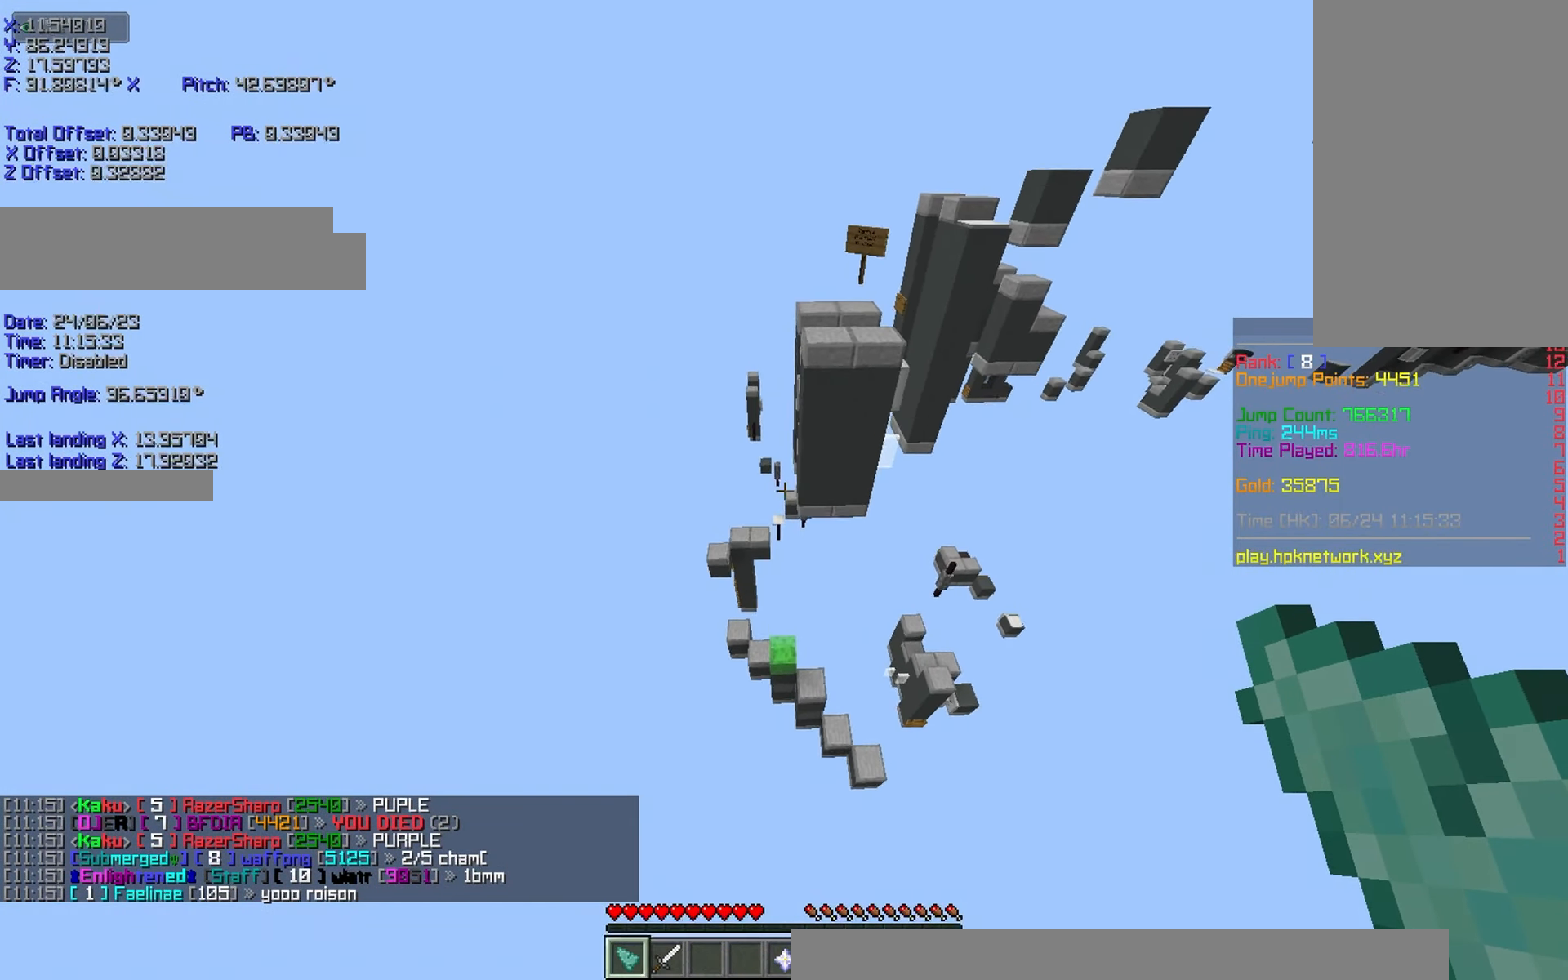
{"keys": ["r", "w"], "events": []}
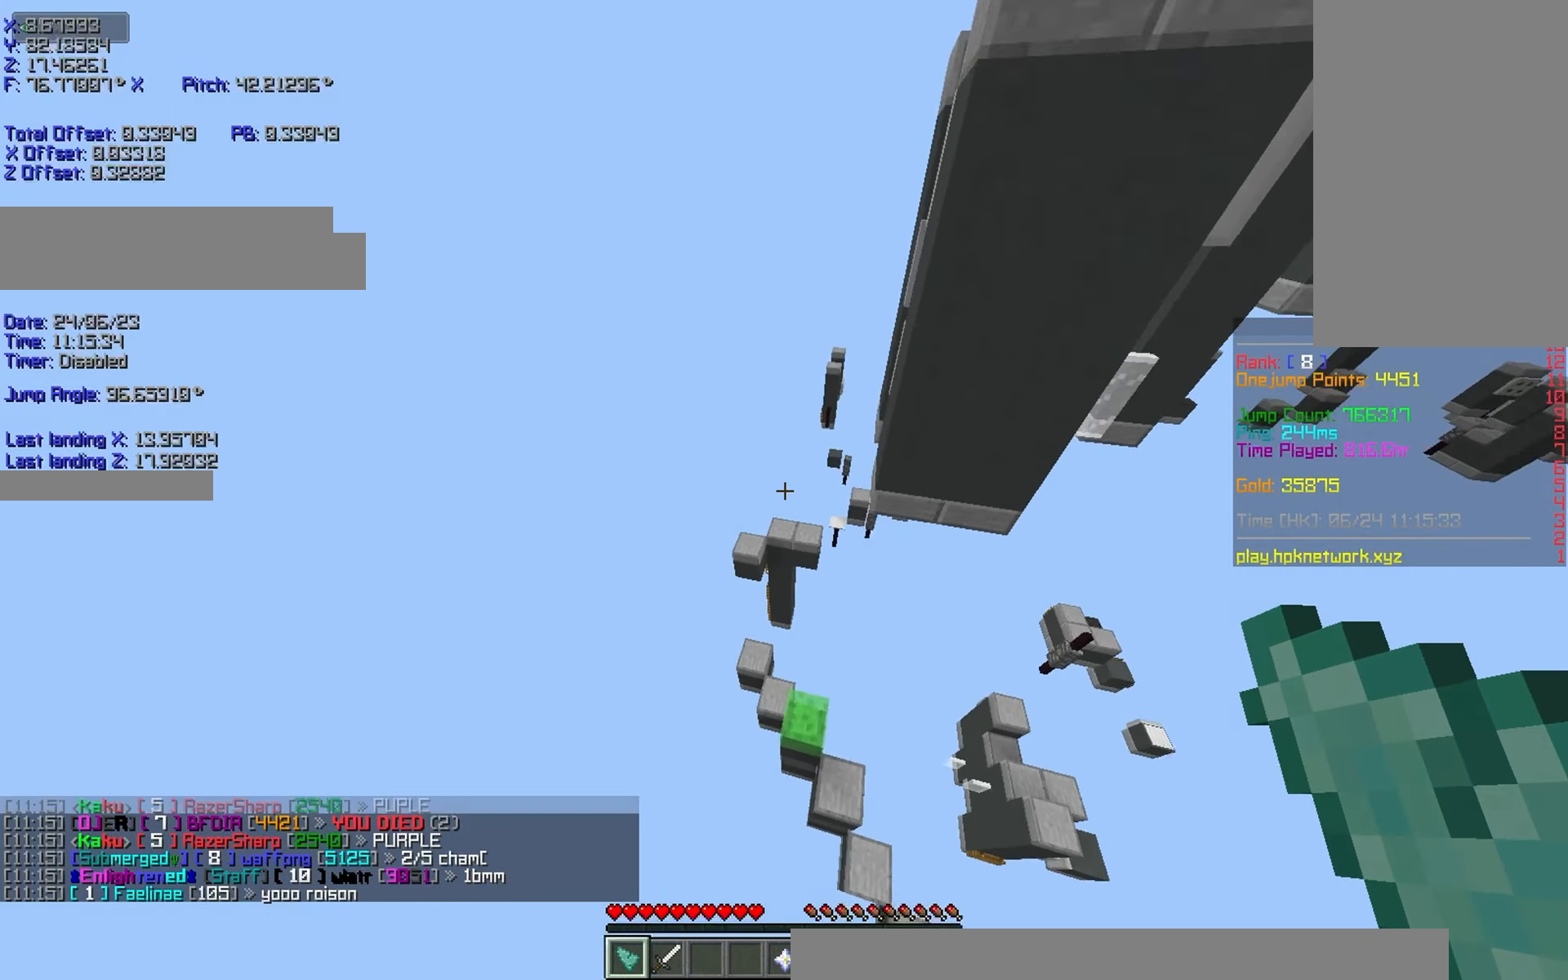
{"keys": ["r", "w"], "events": []}
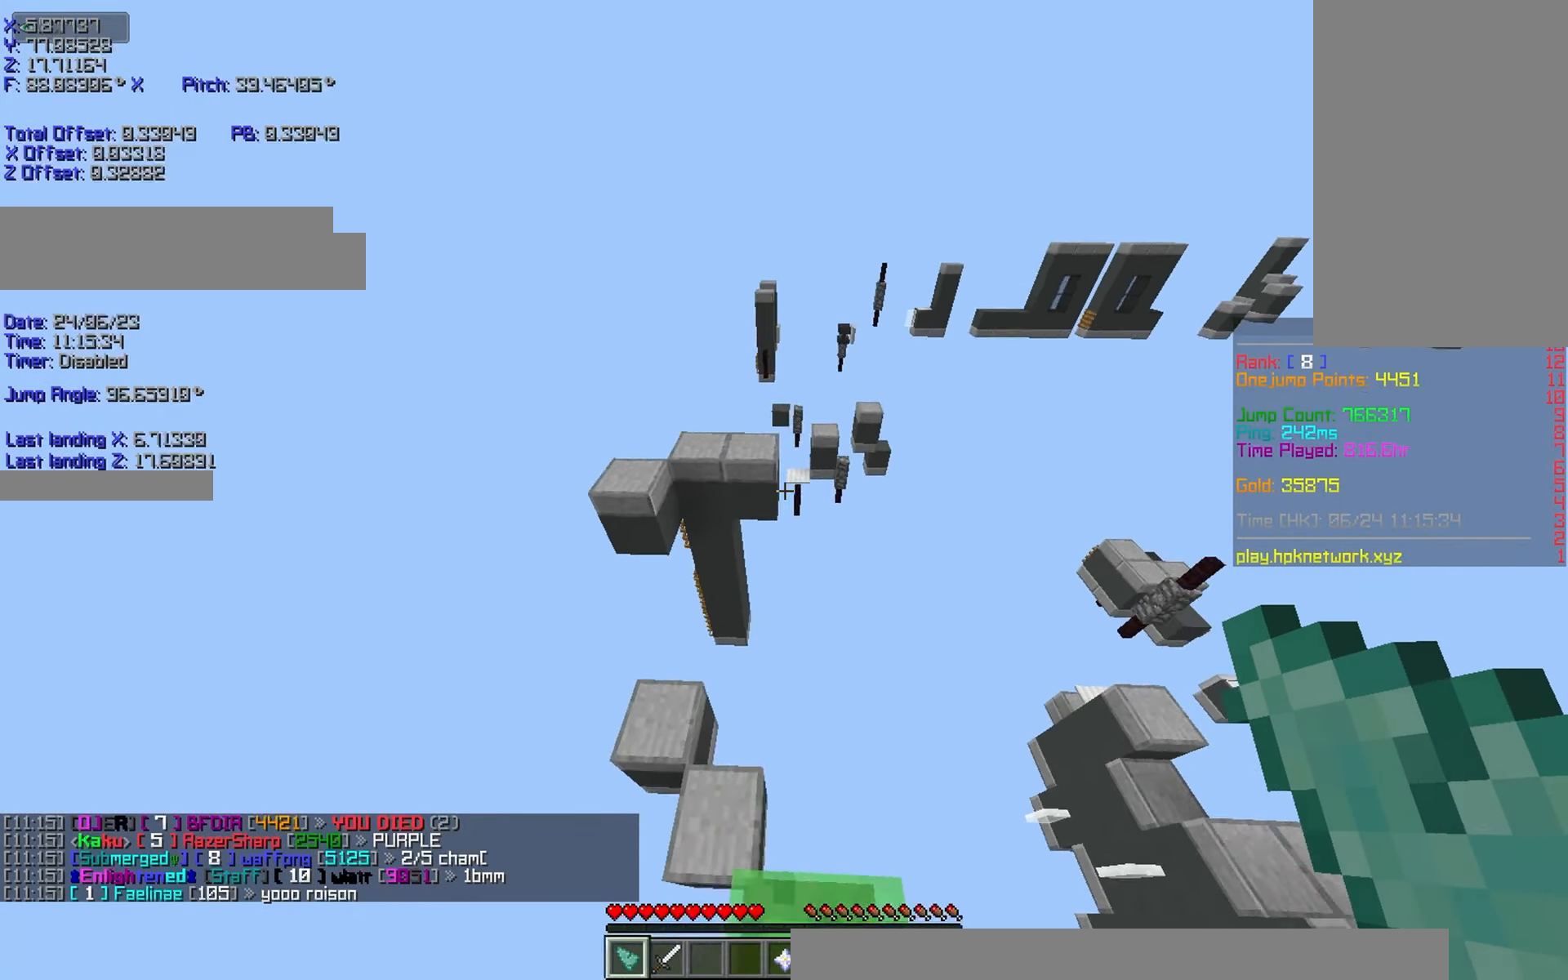
{"keys": ["r", "w"], "events": []}
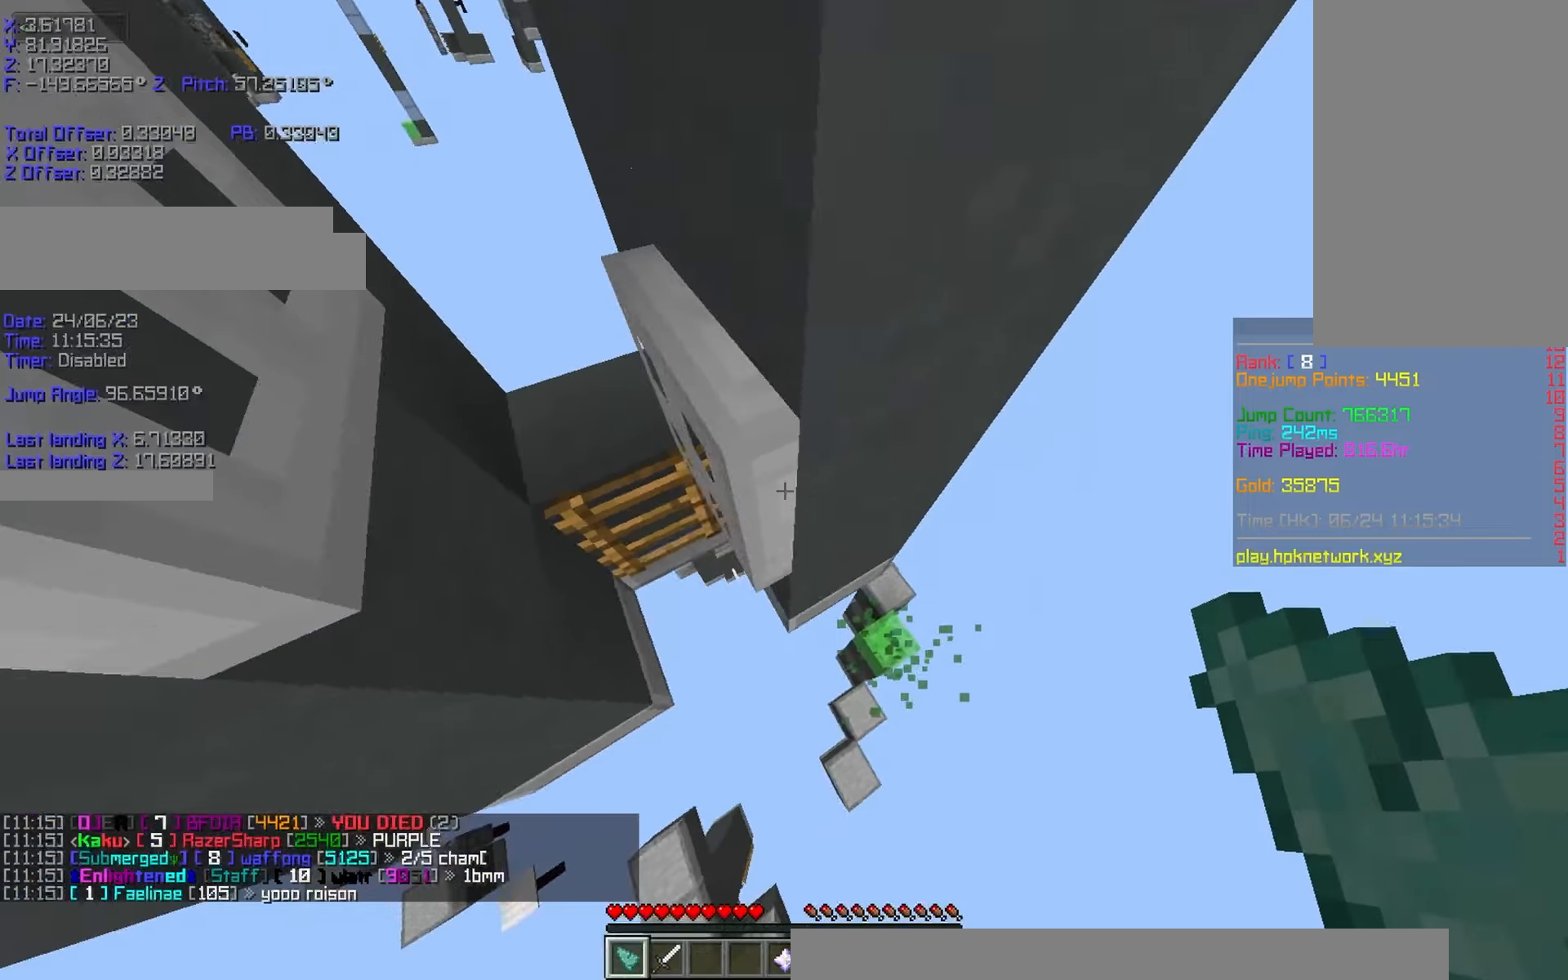
{"keys": ["a", "r", "shift", "w"], "events": [[200, "a", "down"], [200, "shift", "down"]]}